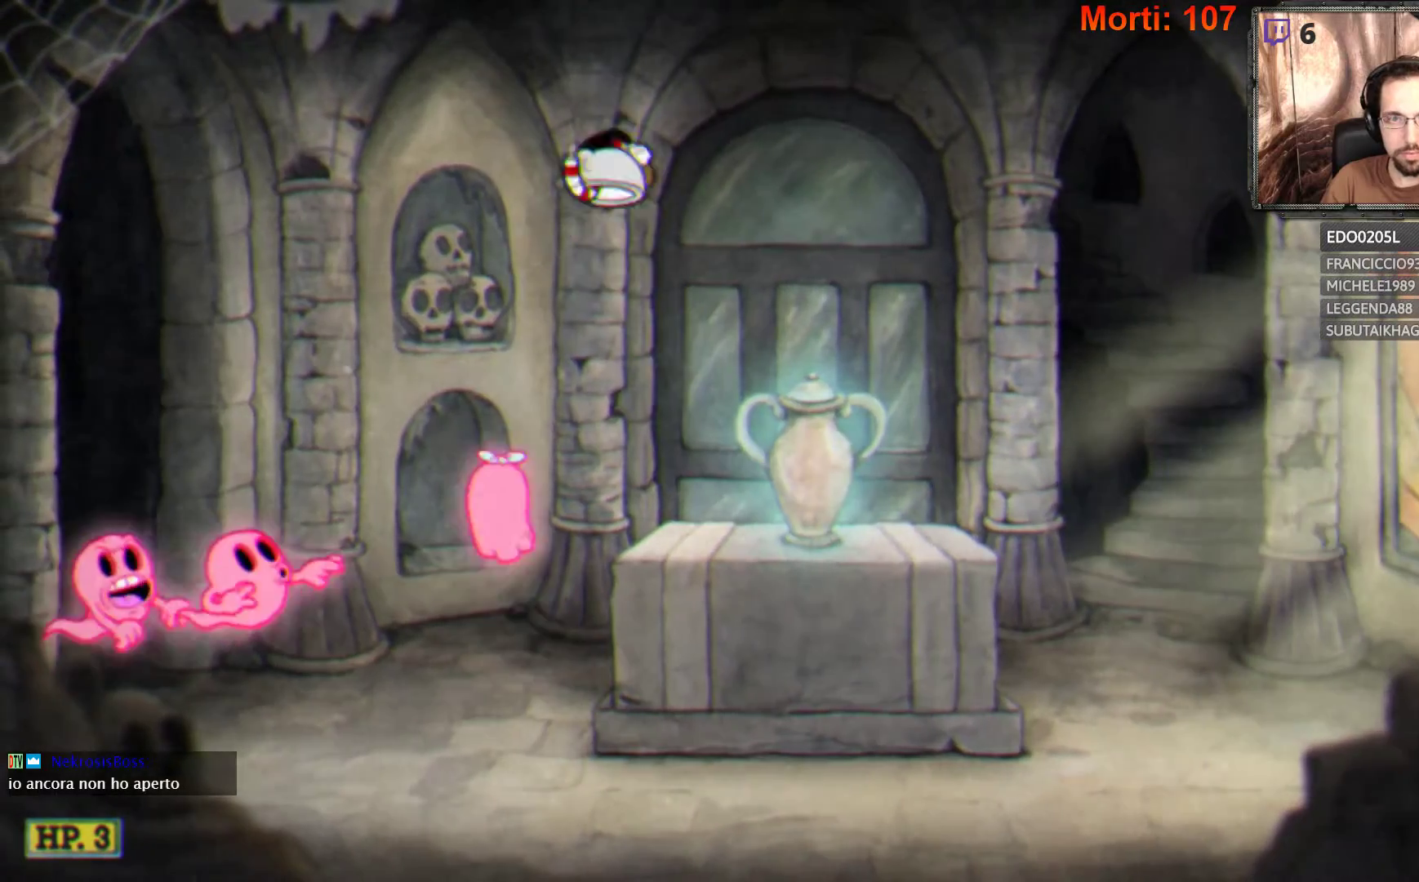
Gameplay with a controller (Xbox layout); each line is a JSON object with the inputs held at the frame after it. "events" lists button and stick changes between this image and that frame as [ms after this image, input, new state], when the widget could be followed in between. Not read: L3 R3.
{"buttons": [], "left_stick": "right", "right_stick": "center", "events": [[100, "left_stick", "left"], [167, "A", "down"], [233, "left_stick", "center"], [267, "A", "up"], [300, "left_stick", "right"]]}
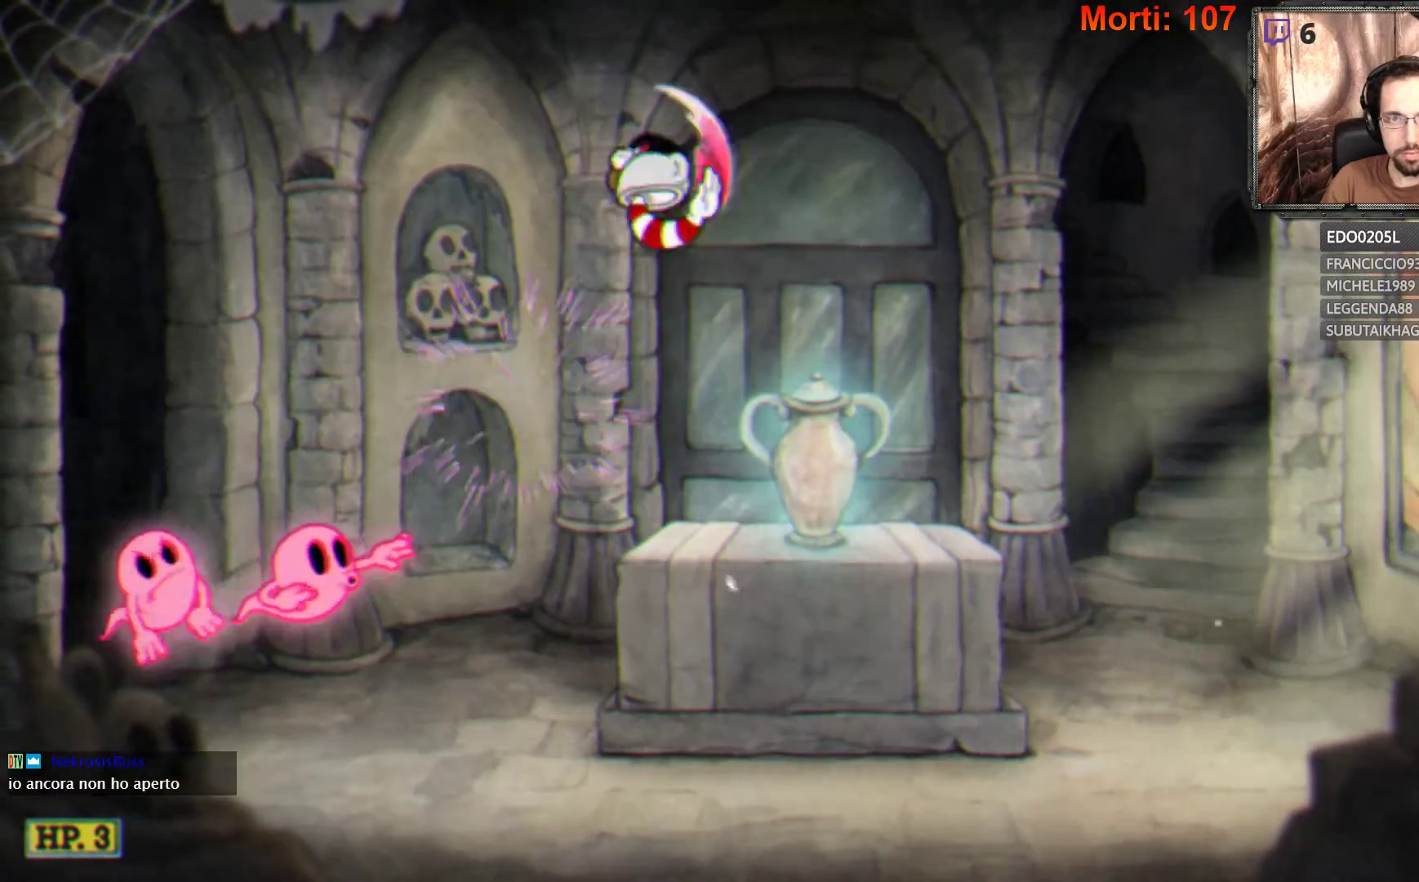
{"buttons": ["A"], "left_stick": "left", "right_stick": "center", "events": [[367, "left_stick", "left"], [467, "A", "down"]]}
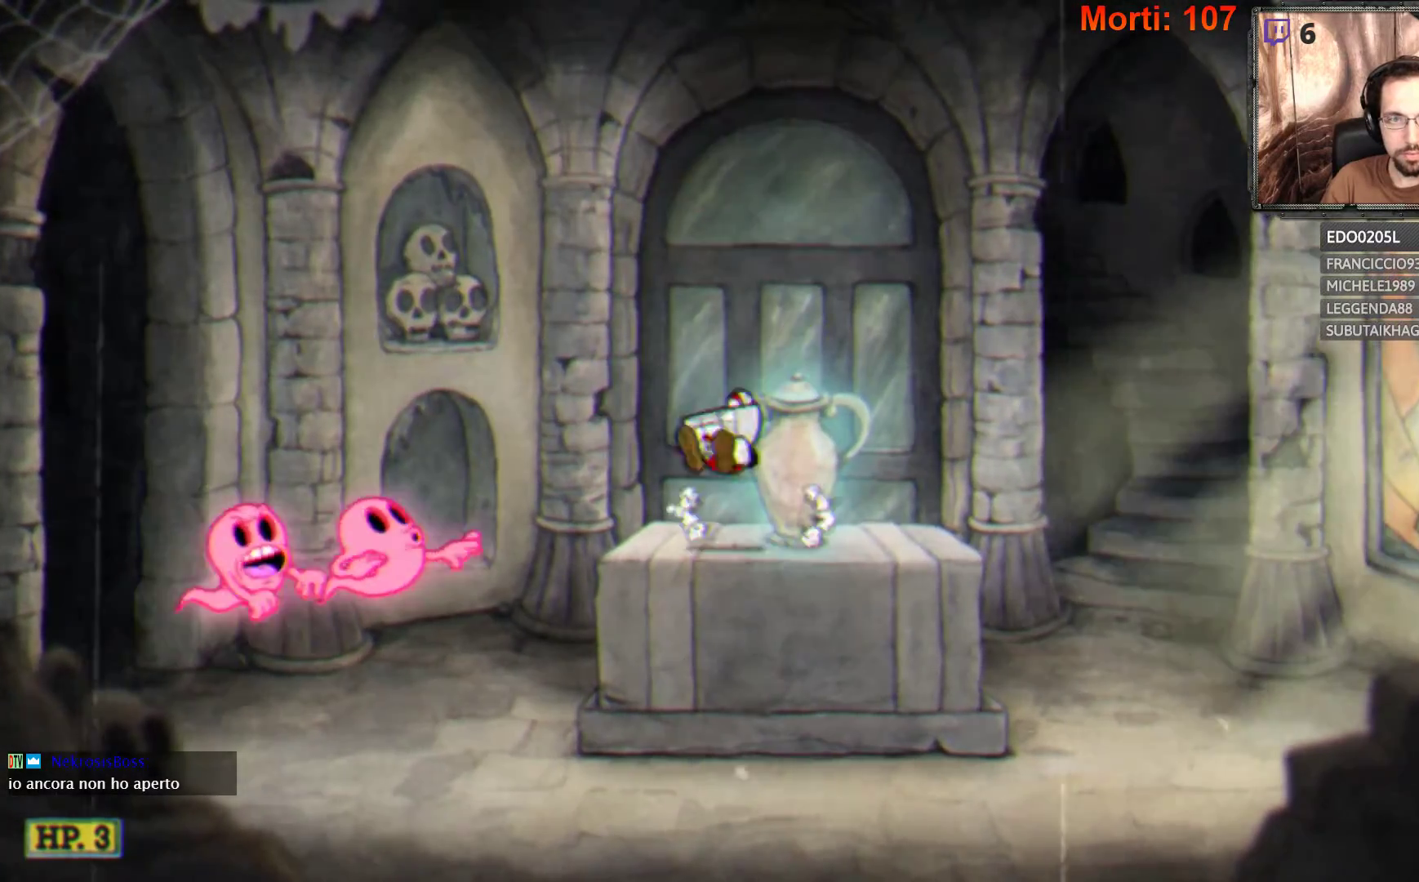
{"buttons": [], "left_stick": "left", "right_stick": "center", "events": [[133, "A", "up"]]}
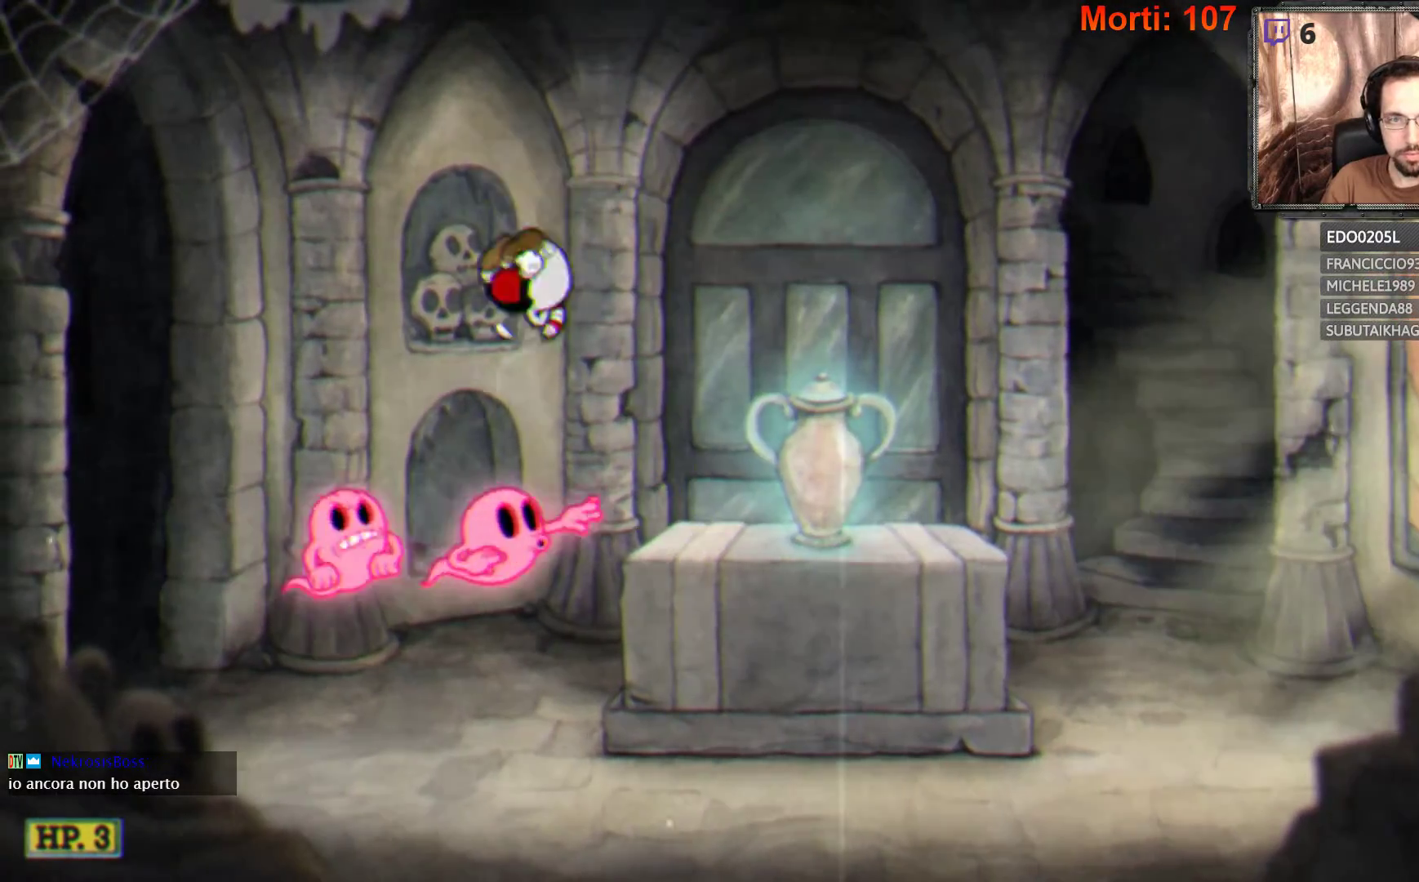
{"buttons": [], "left_stick": "right", "right_stick": "center", "events": [[33, "left_stick", "center"], [67, "A", "down"], [233, "A", "up"], [300, "left_stick", "right"]]}
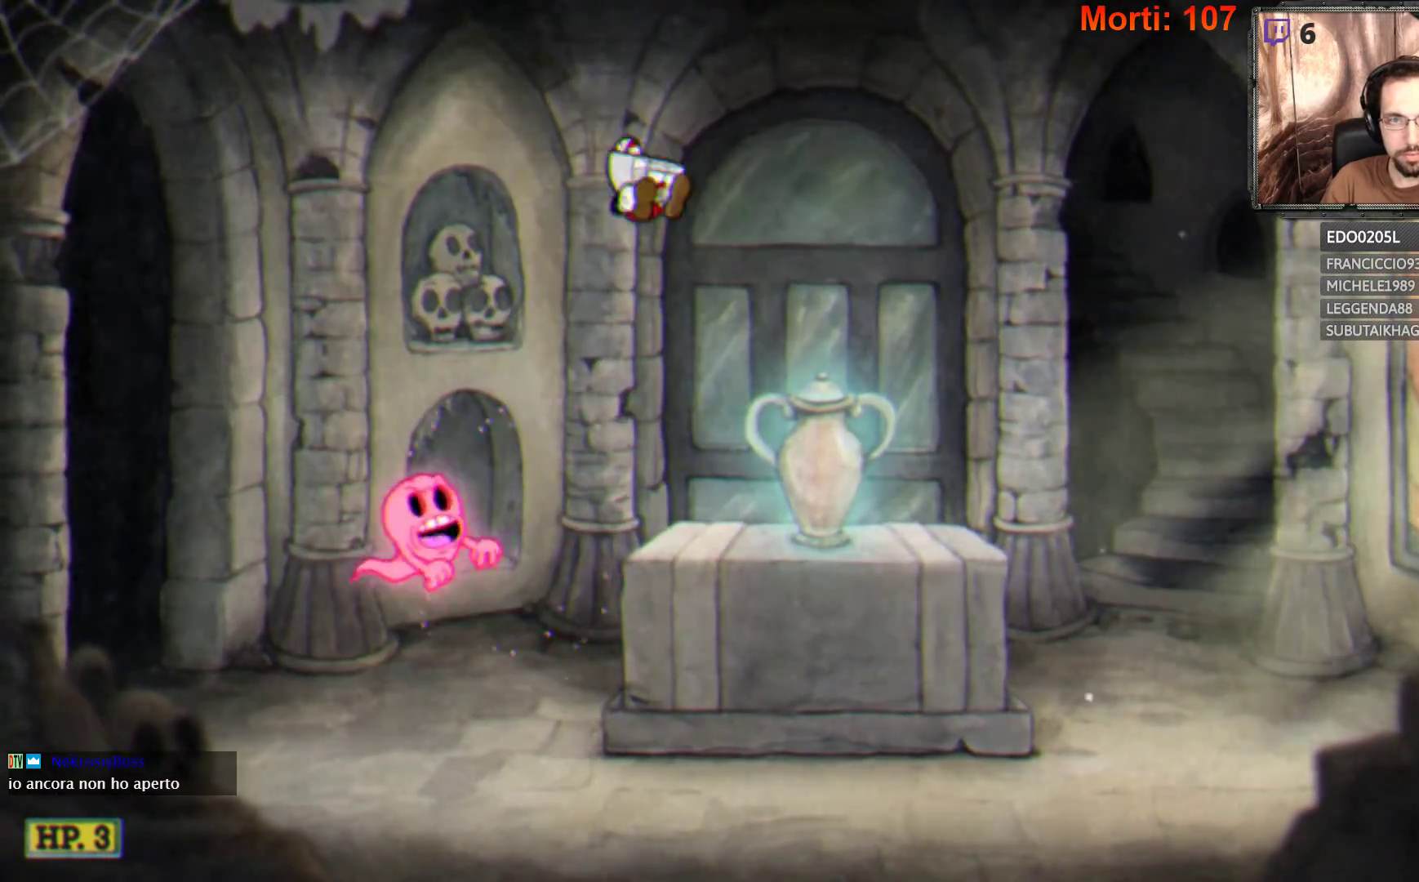
{"buttons": [], "left_stick": "center", "right_stick": "center", "events": [[267, "left_stick", "left"], [367, "A", "down"], [467, "left_stick", "center"], [500, "A", "up"]]}
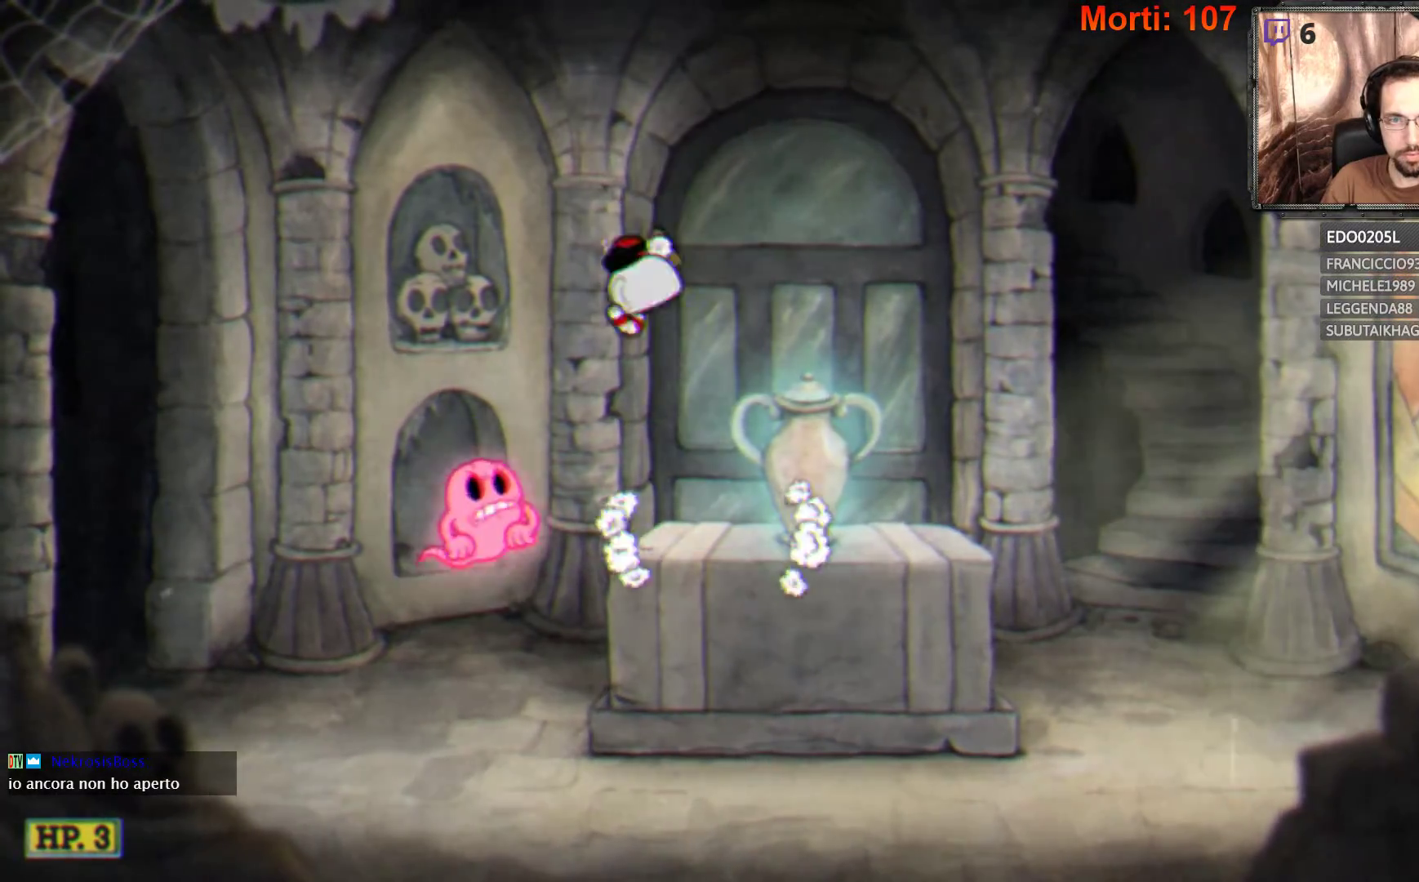
{"buttons": ["A"], "left_stick": "center", "right_stick": "center", "events": [[433, "A", "down"]]}
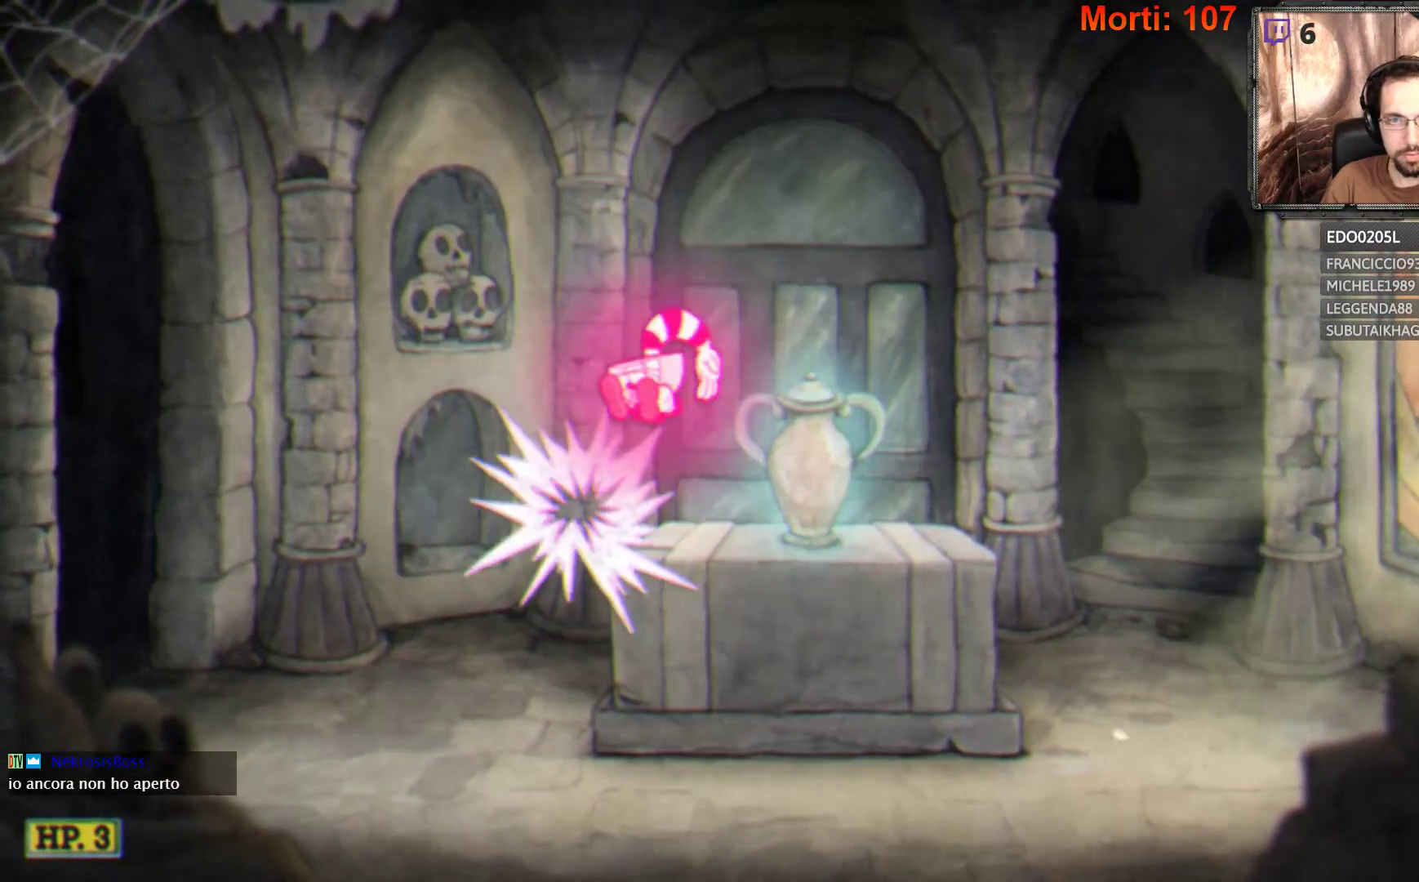
{"buttons": ["A"], "left_stick": "down-left", "right_stick": "center", "events": [[67, "A", "up"], [333, "left_stick", "left"], [433, "left_stick", "down-left"], [500, "A", "down"]]}
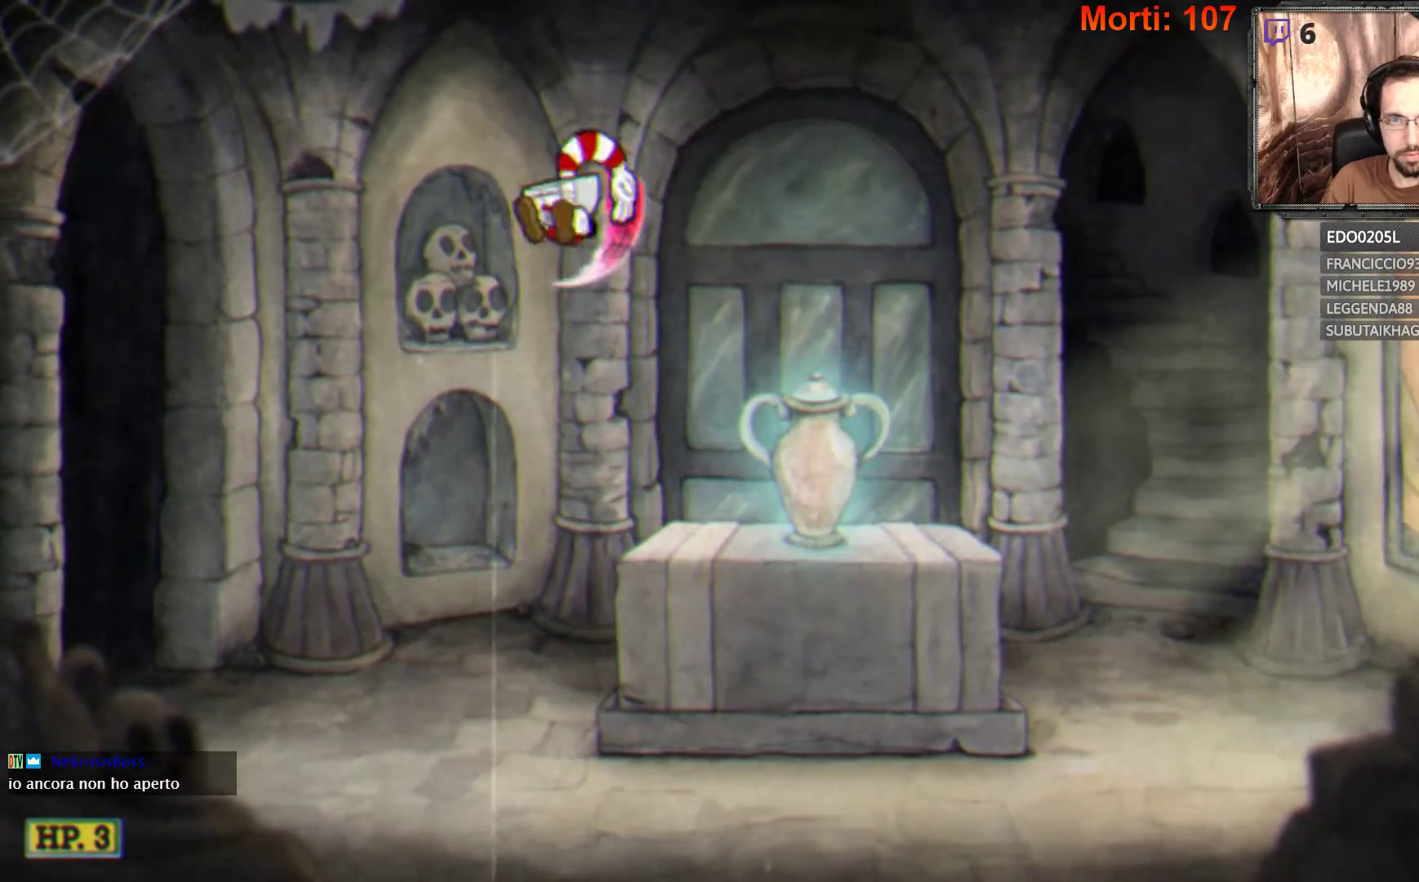
{"buttons": [], "left_stick": "right", "right_stick": "center", "events": [[33, "left_stick", "center"], [167, "A", "up"], [200, "left_stick", "right"], [233, "A", "down"], [333, "A", "up"]]}
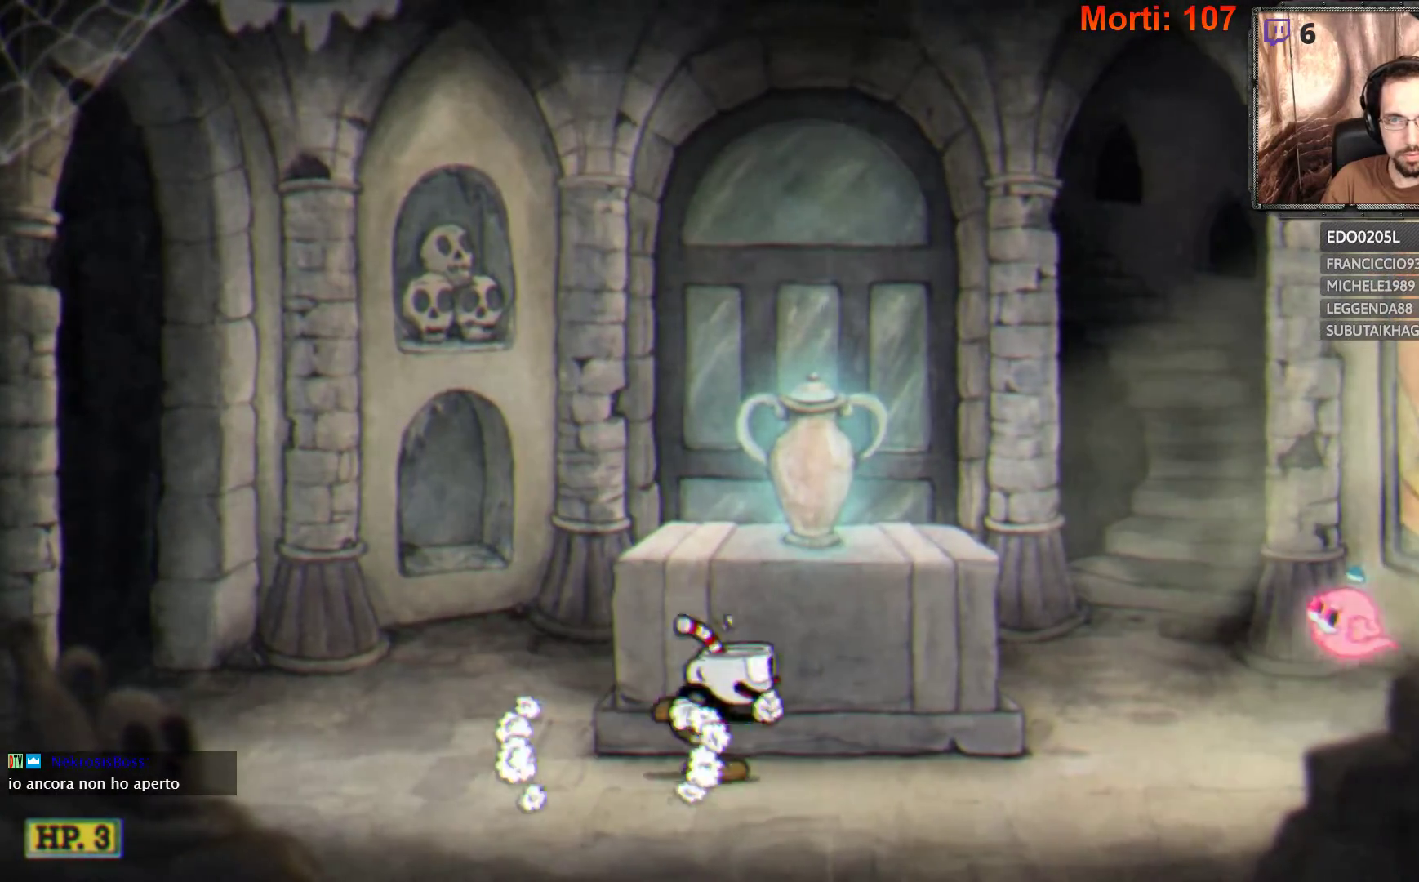
{"buttons": [], "left_stick": "right", "right_stick": "center", "events": [[33, "A", "down"], [167, "A", "up"], [200, "left_stick", "center"], [367, "left_stick", "right"]]}
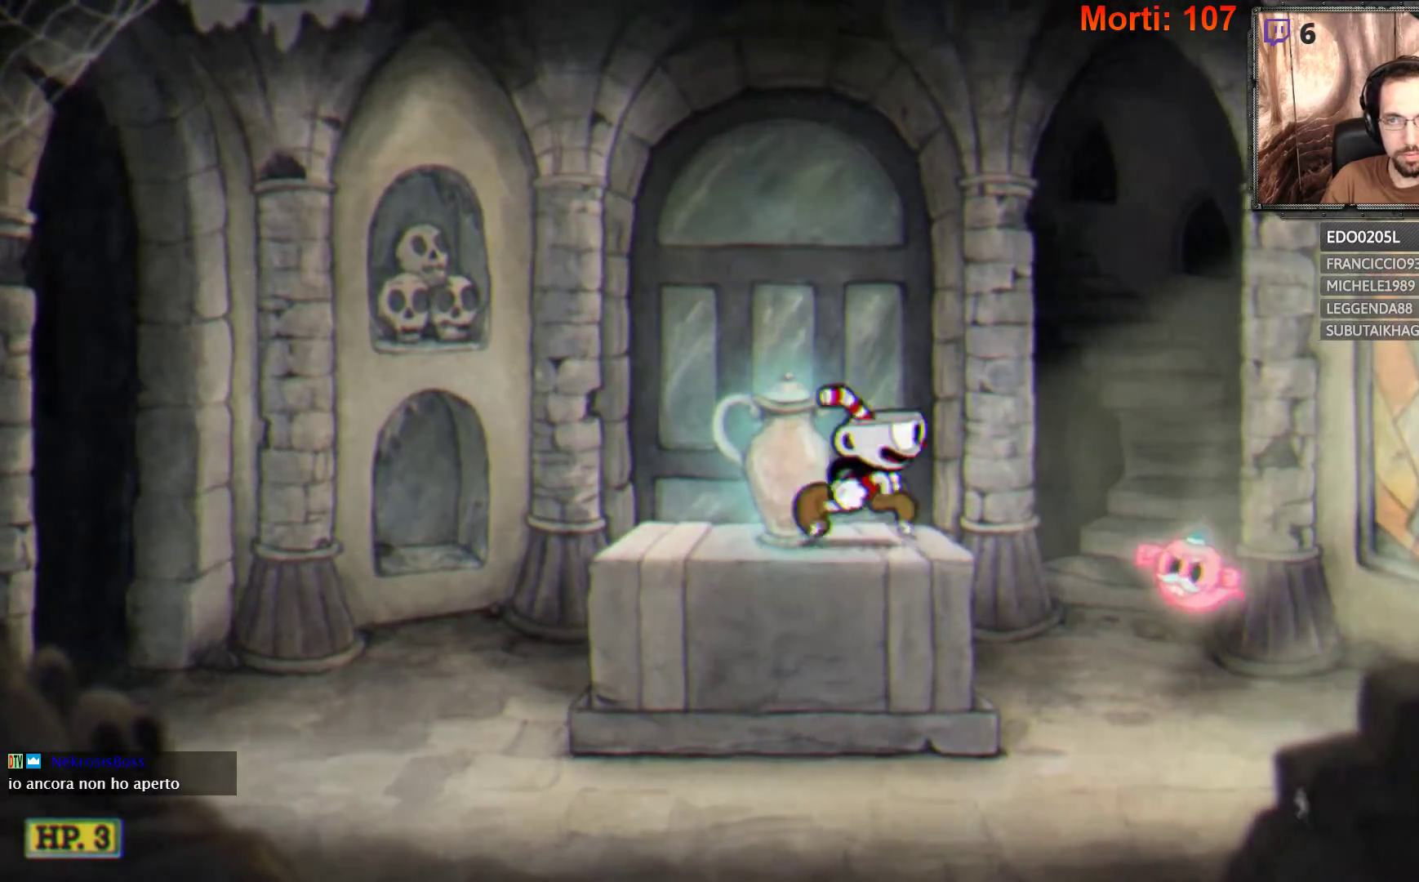
{"buttons": ["A"], "left_stick": "center", "right_stick": "center", "events": [[300, "left_stick", "center"], [400, "A", "down"]]}
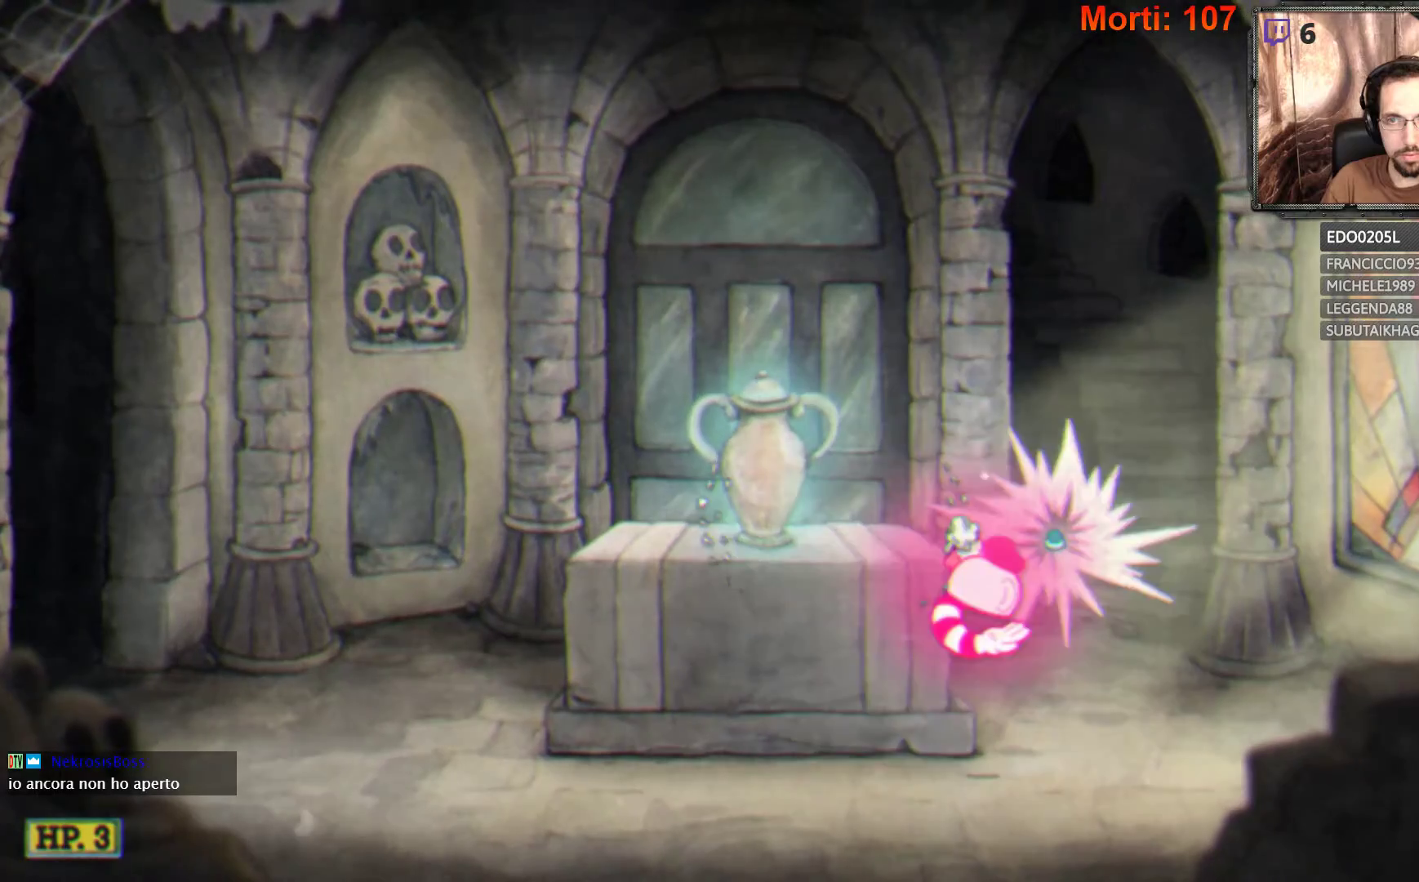
{"buttons": [], "left_stick": "center", "right_stick": "center", "events": [[33, "A", "up"], [100, "left_stick", "left"], [400, "left_stick", "center"]]}
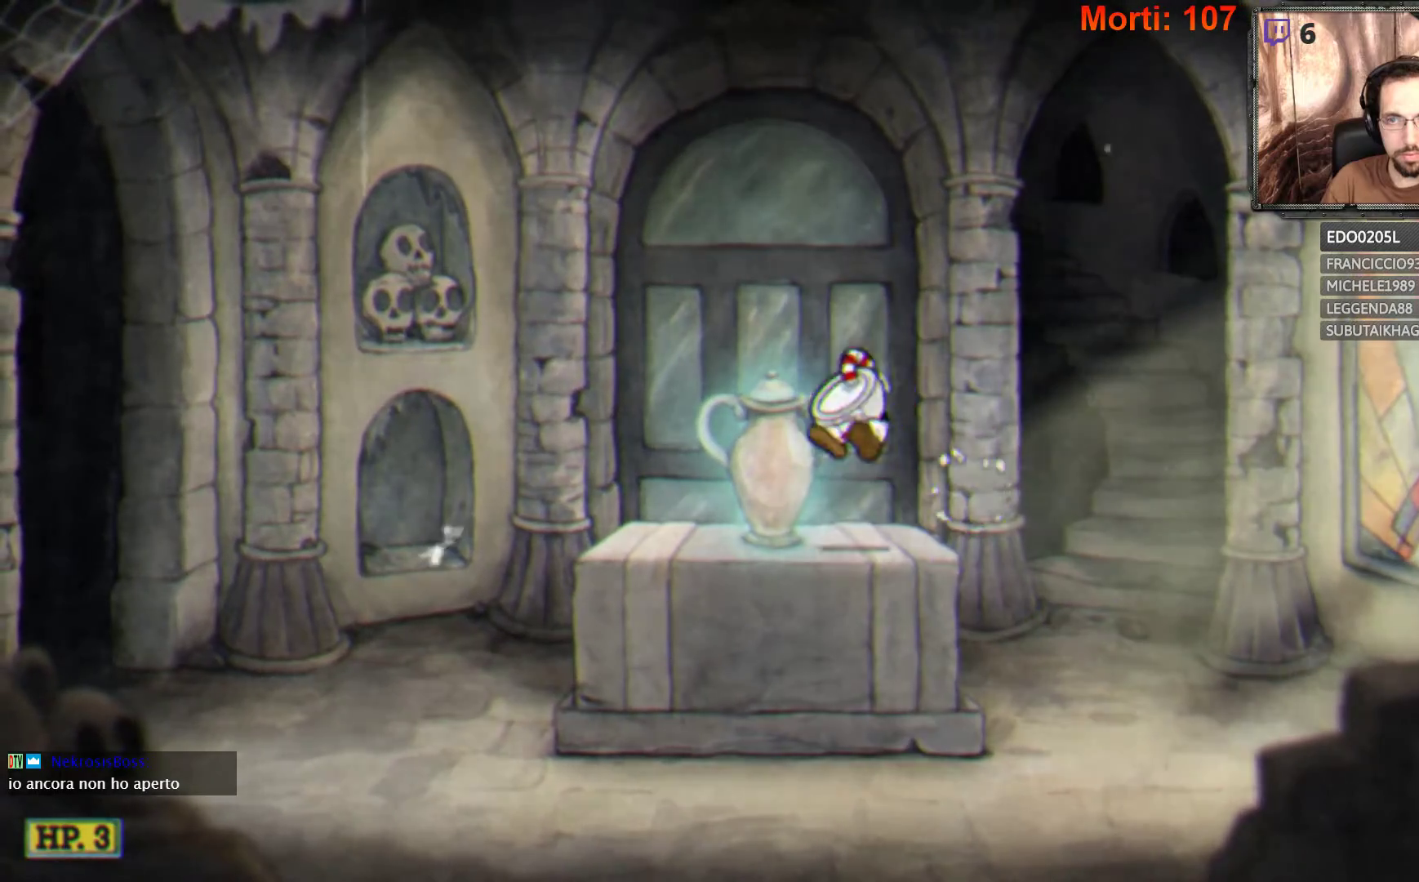
{"buttons": [], "left_stick": "center", "right_stick": "center", "events": []}
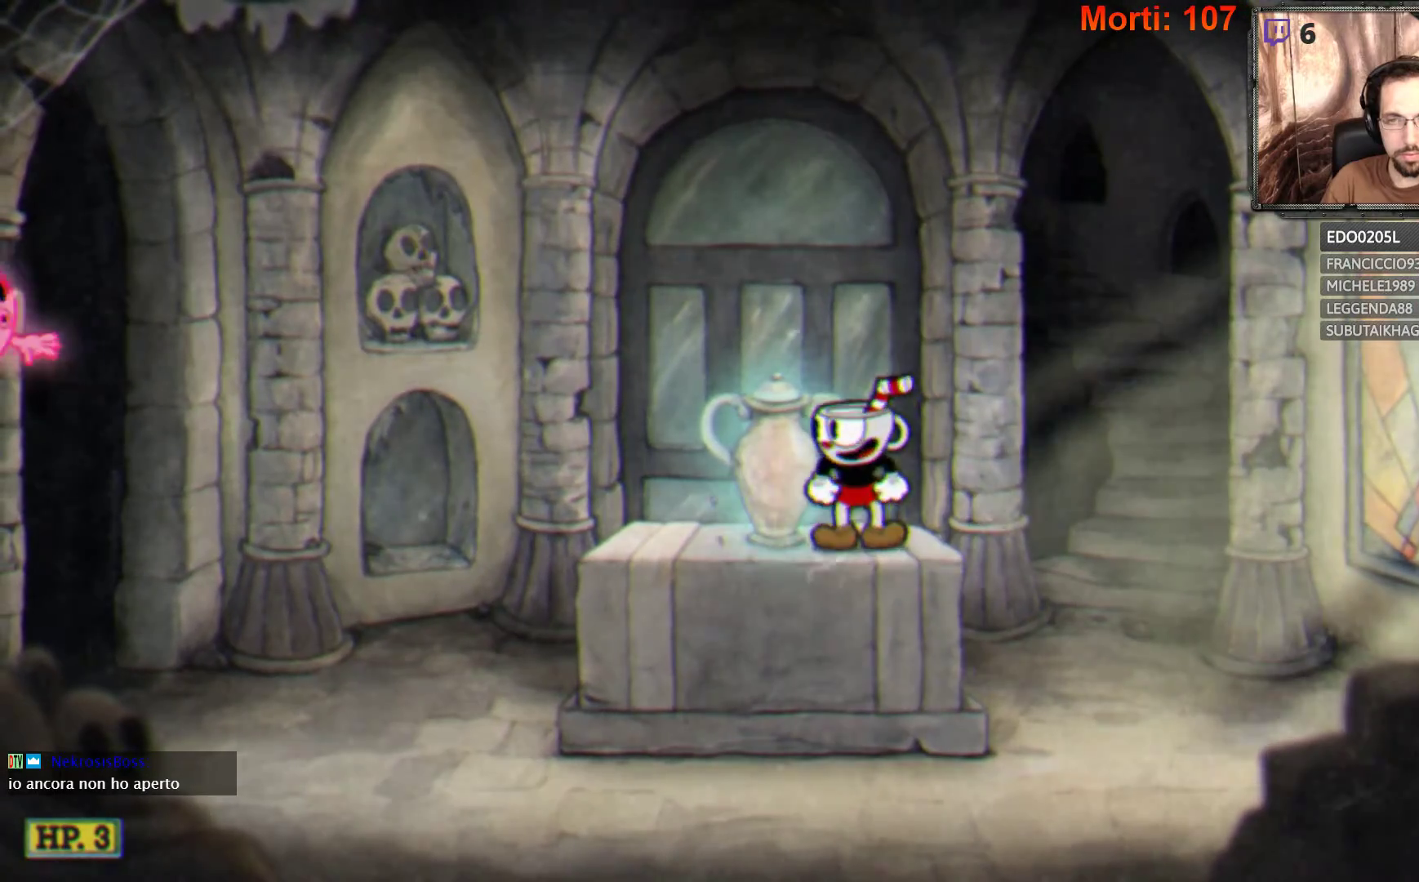
{"buttons": [], "left_stick": "left", "right_stick": "center", "events": [[267, "left_stick", "left"]]}
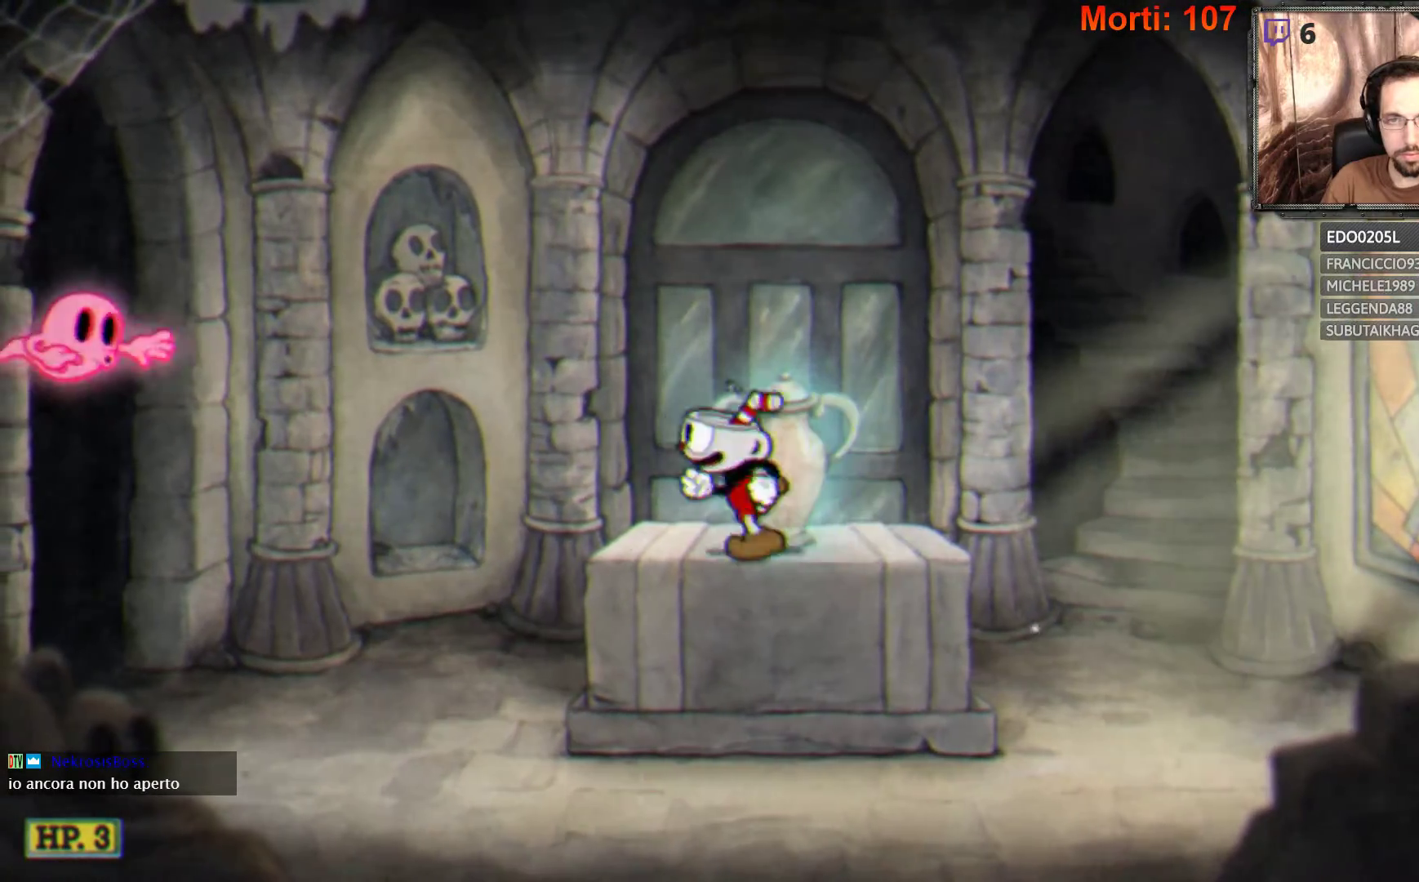
{"buttons": [], "left_stick": "left", "right_stick": "center", "events": [[133, "A", "down"], [400, "A", "up"]]}
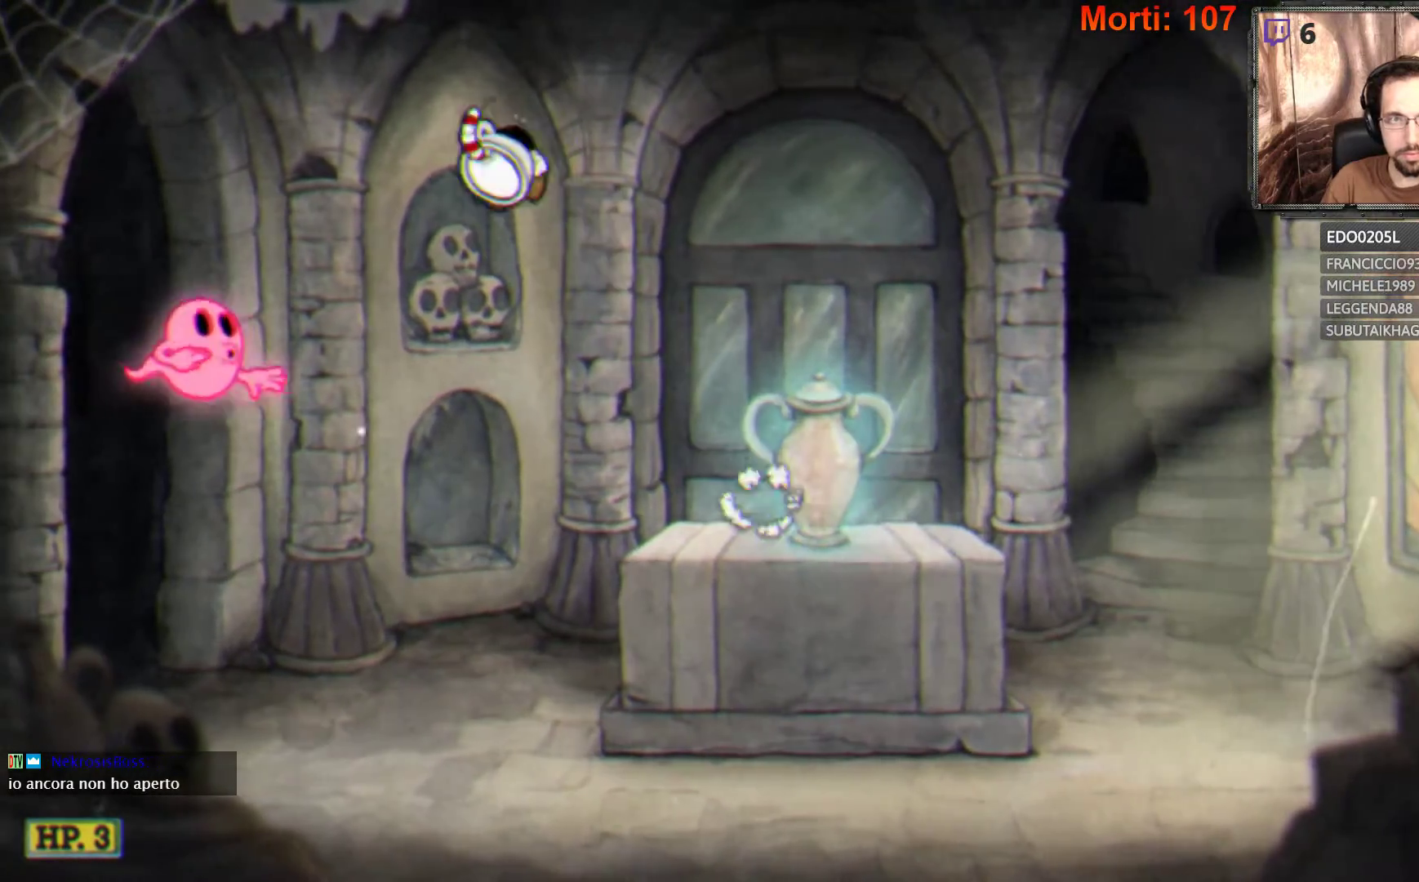
{"buttons": [], "left_stick": "right", "right_stick": "center", "events": [[167, "A", "down"], [233, "left_stick", "center"], [300, "left_stick", "right"], [333, "A", "up"]]}
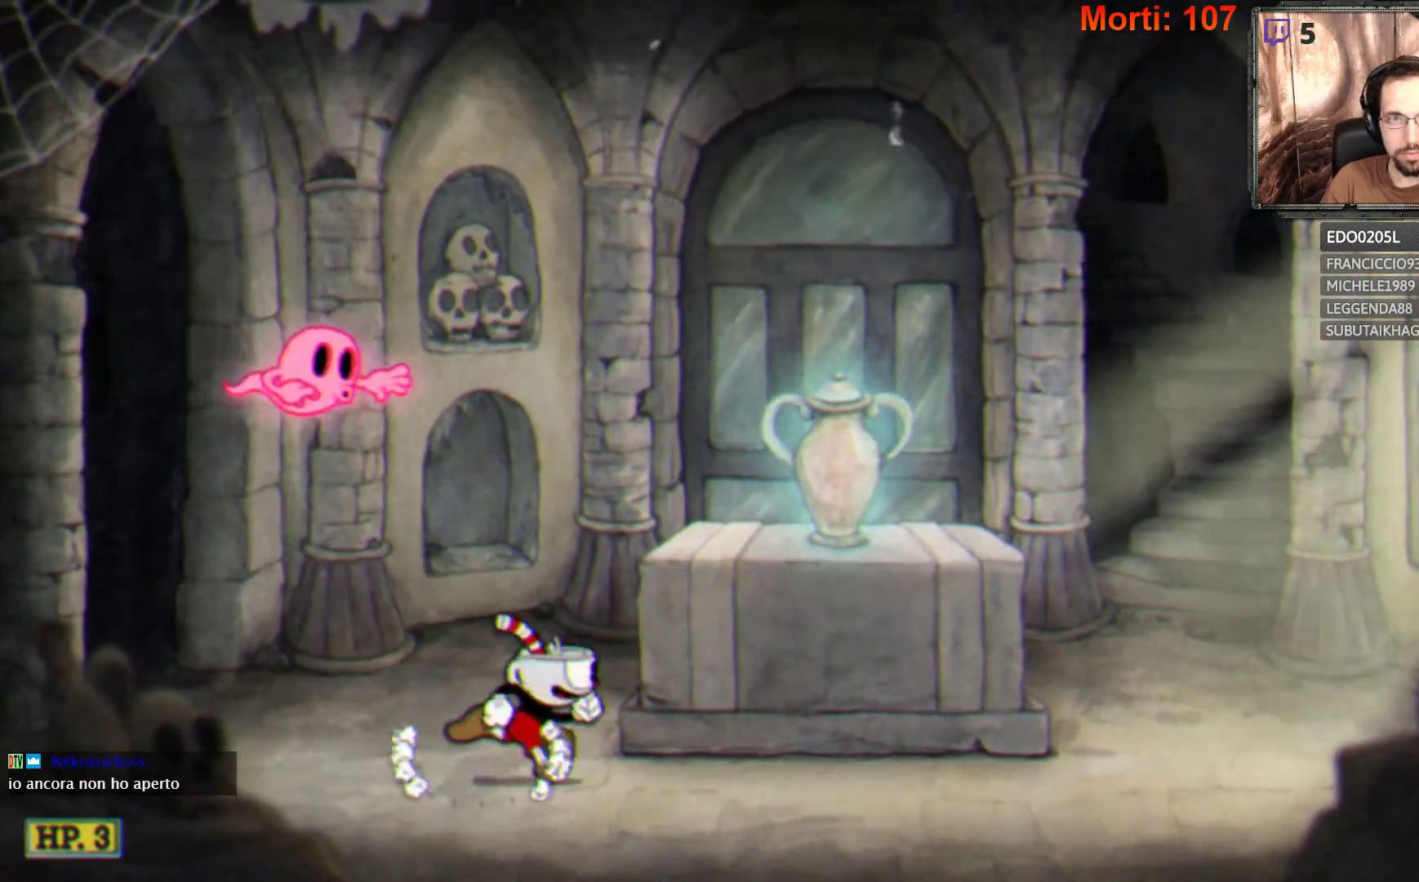
{"buttons": [], "left_stick": "center", "right_stick": "center", "events": [[200, "A", "down"], [400, "A", "up"], [500, "left_stick", "center"]]}
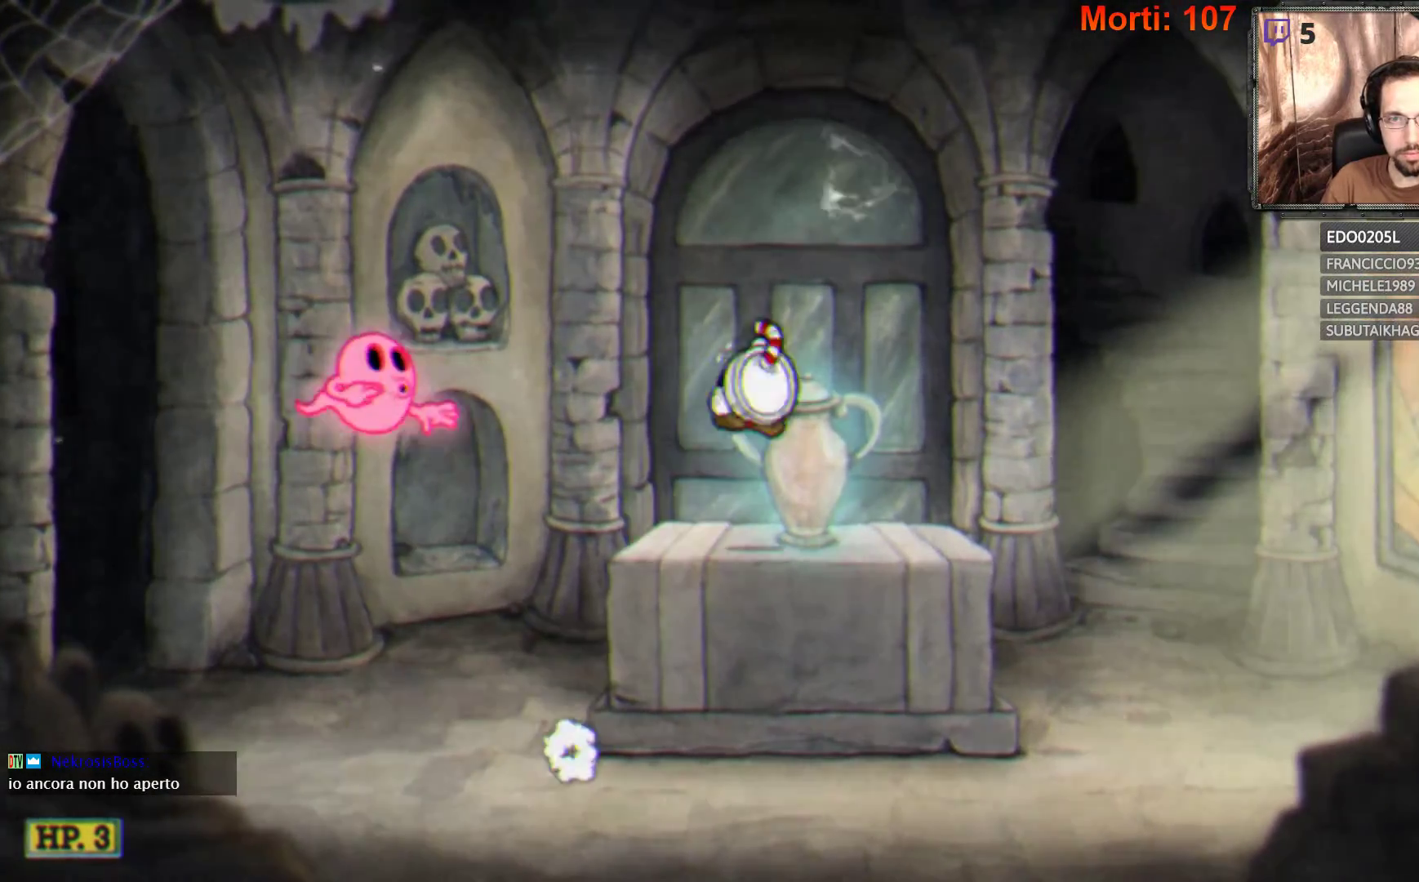
{"buttons": [], "left_stick": "center", "right_stick": "center", "events": [[67, "left_stick", "left"], [233, "A", "down"], [300, "left_stick", "center"], [433, "A", "up"]]}
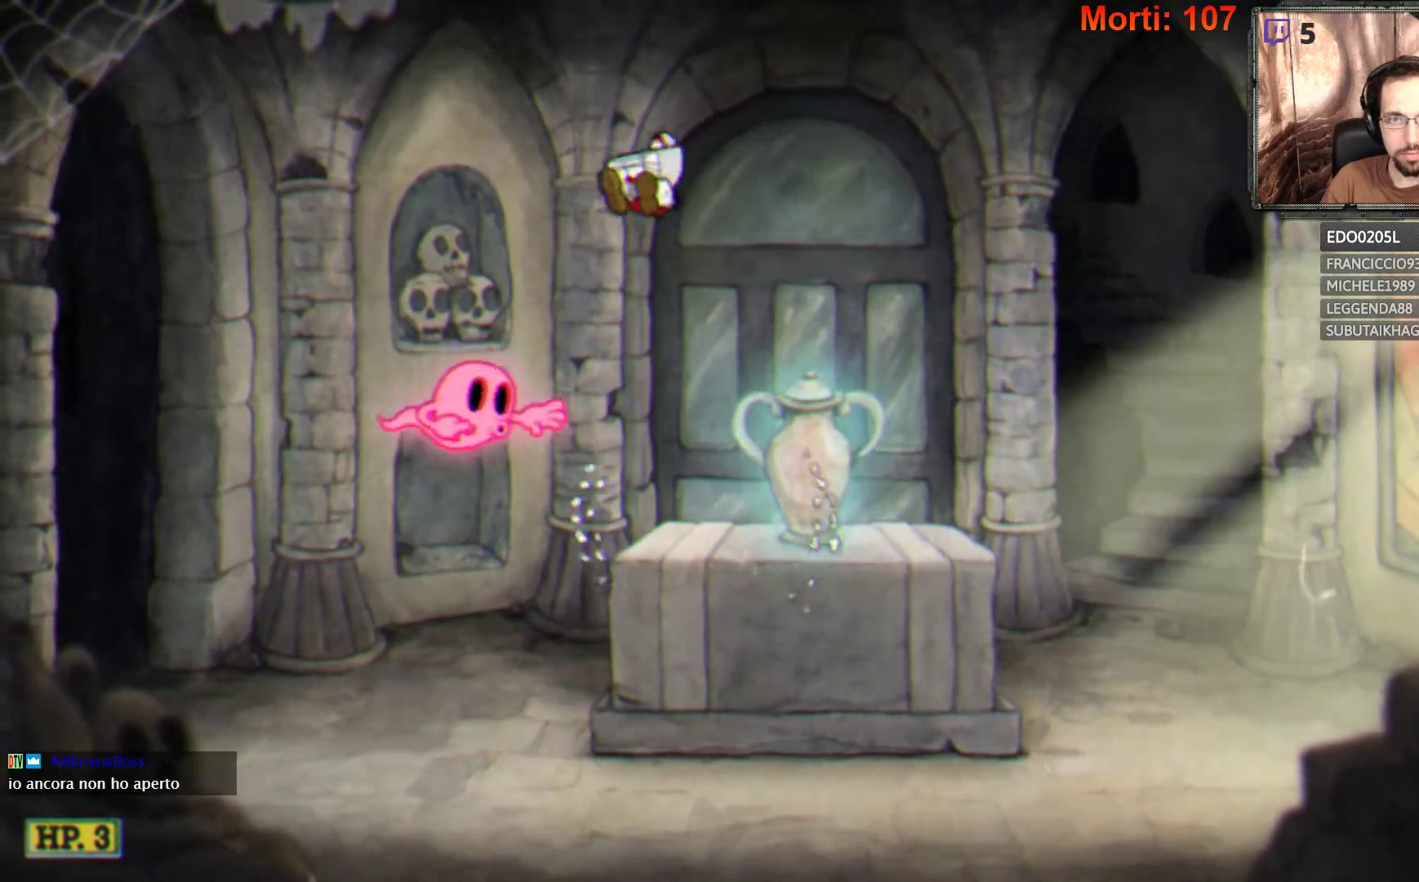
{"buttons": [], "left_stick": "center", "right_stick": "center", "events": [[133, "left_stick", "left"], [300, "A", "down"], [300, "left_stick", "center"], [467, "A", "up"]]}
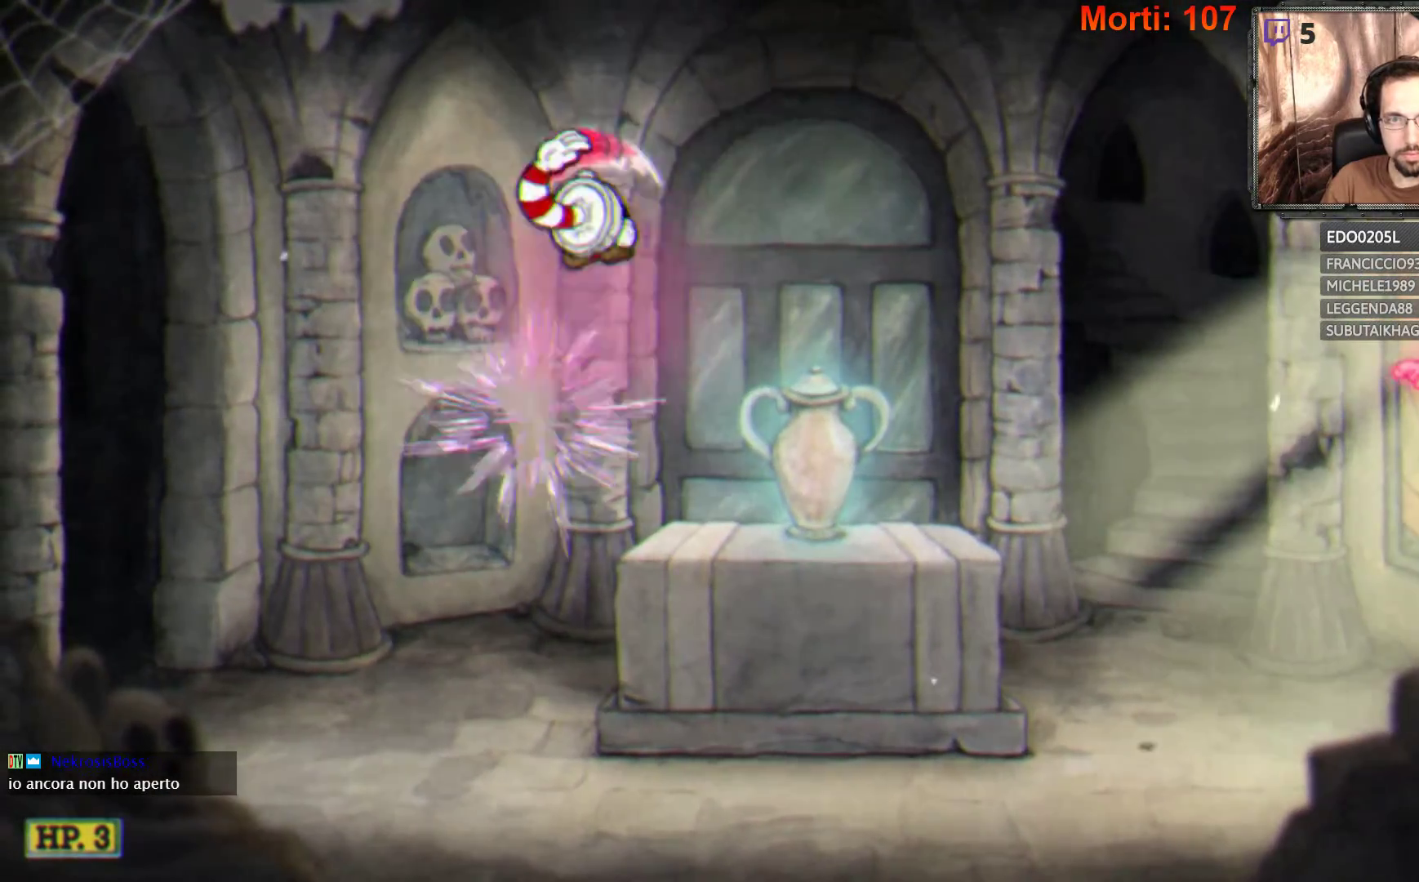
{"buttons": [], "left_stick": "right", "right_stick": "center", "events": [[33, "left_stick", "right"]]}
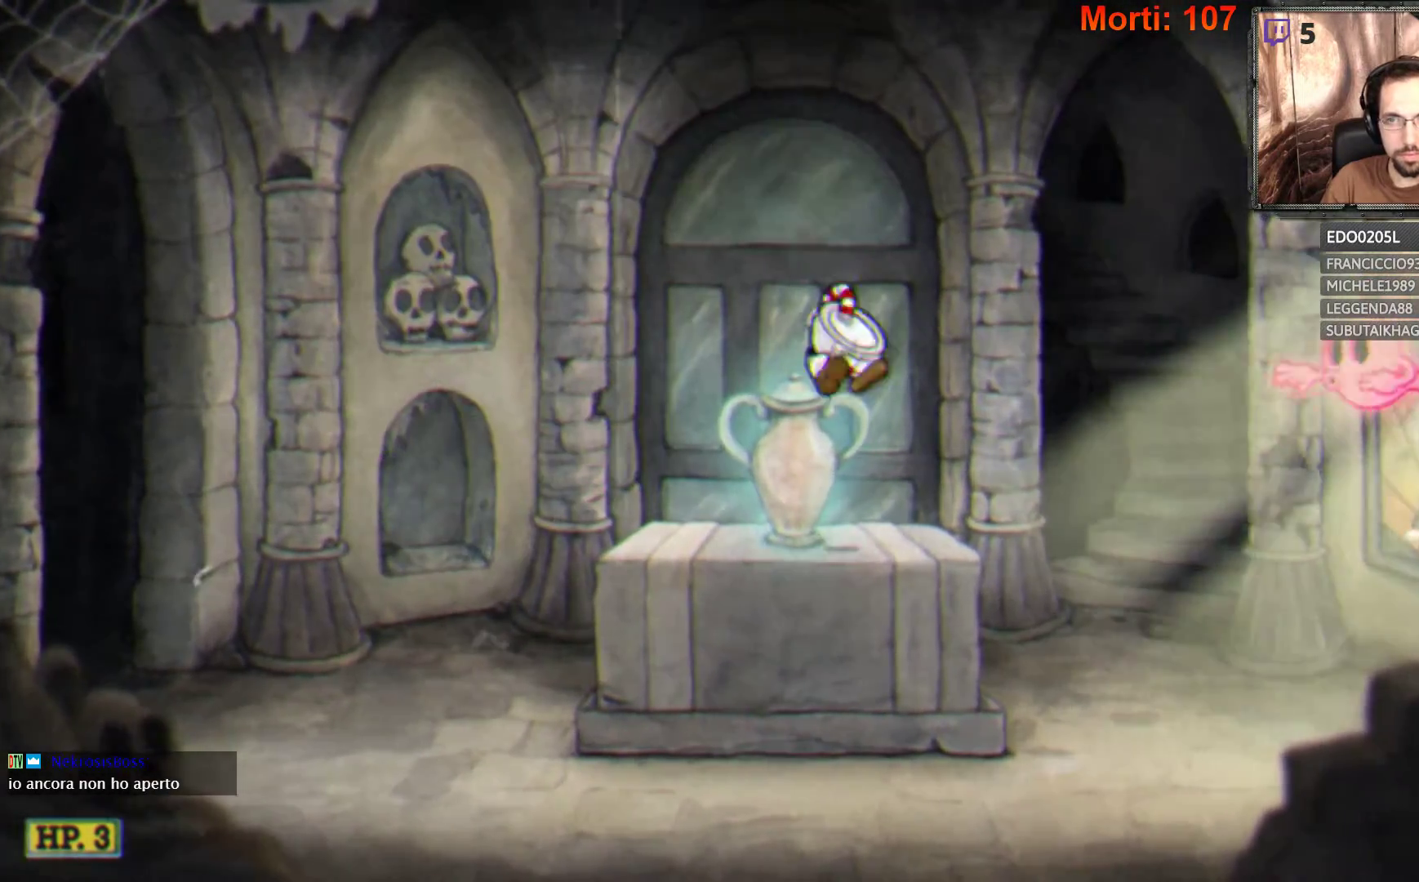
{"buttons": [], "left_stick": "right", "right_stick": "center", "events": [[167, "A", "down"], [267, "A", "up"]]}
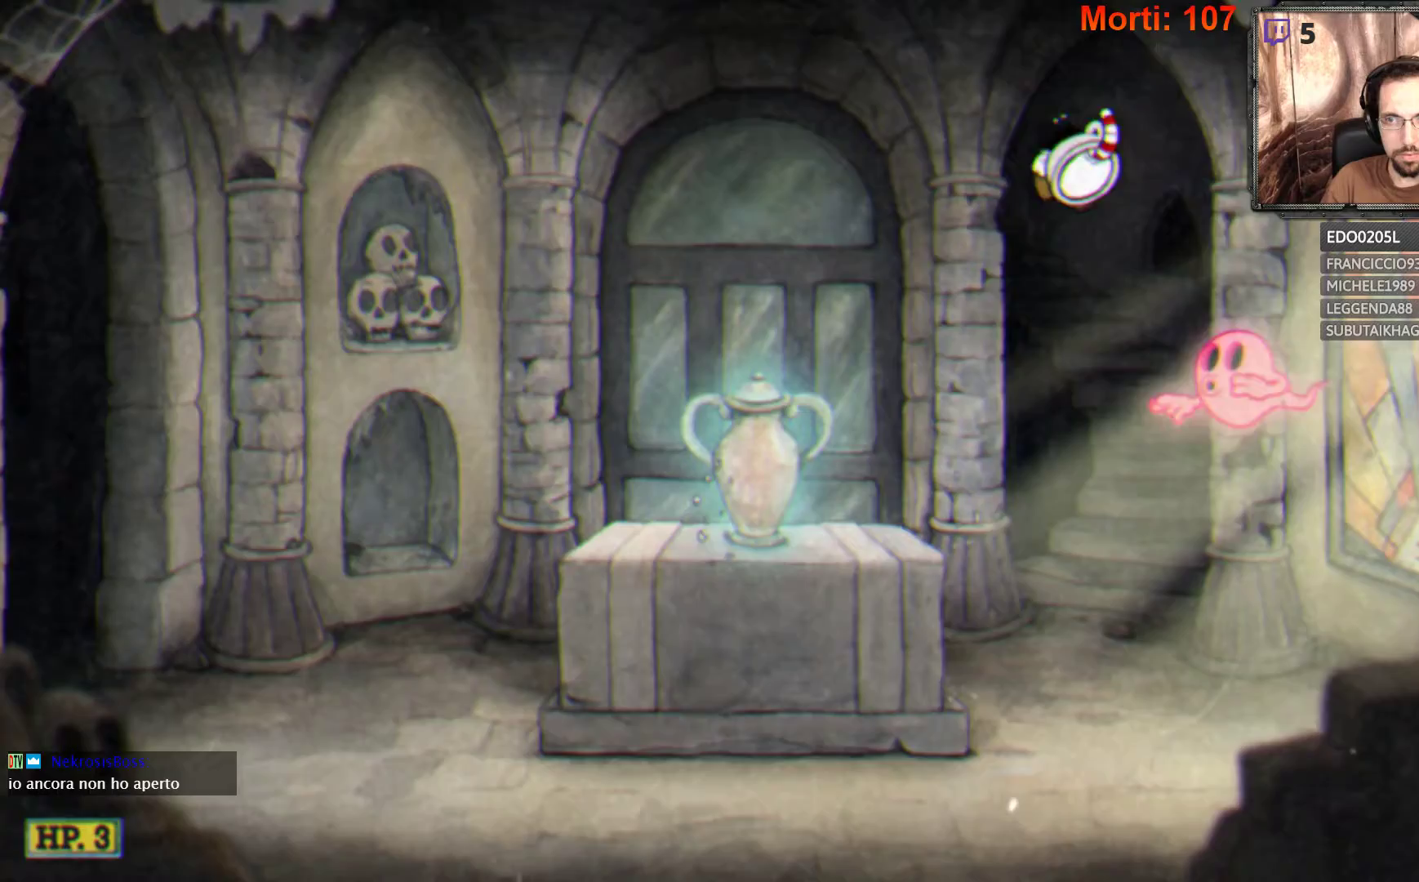
{"buttons": [], "left_stick": "left", "right_stick": "center", "events": [[67, "A", "down"], [100, "left_stick", "center"], [233, "left_stick", "left"], [267, "A", "up"]]}
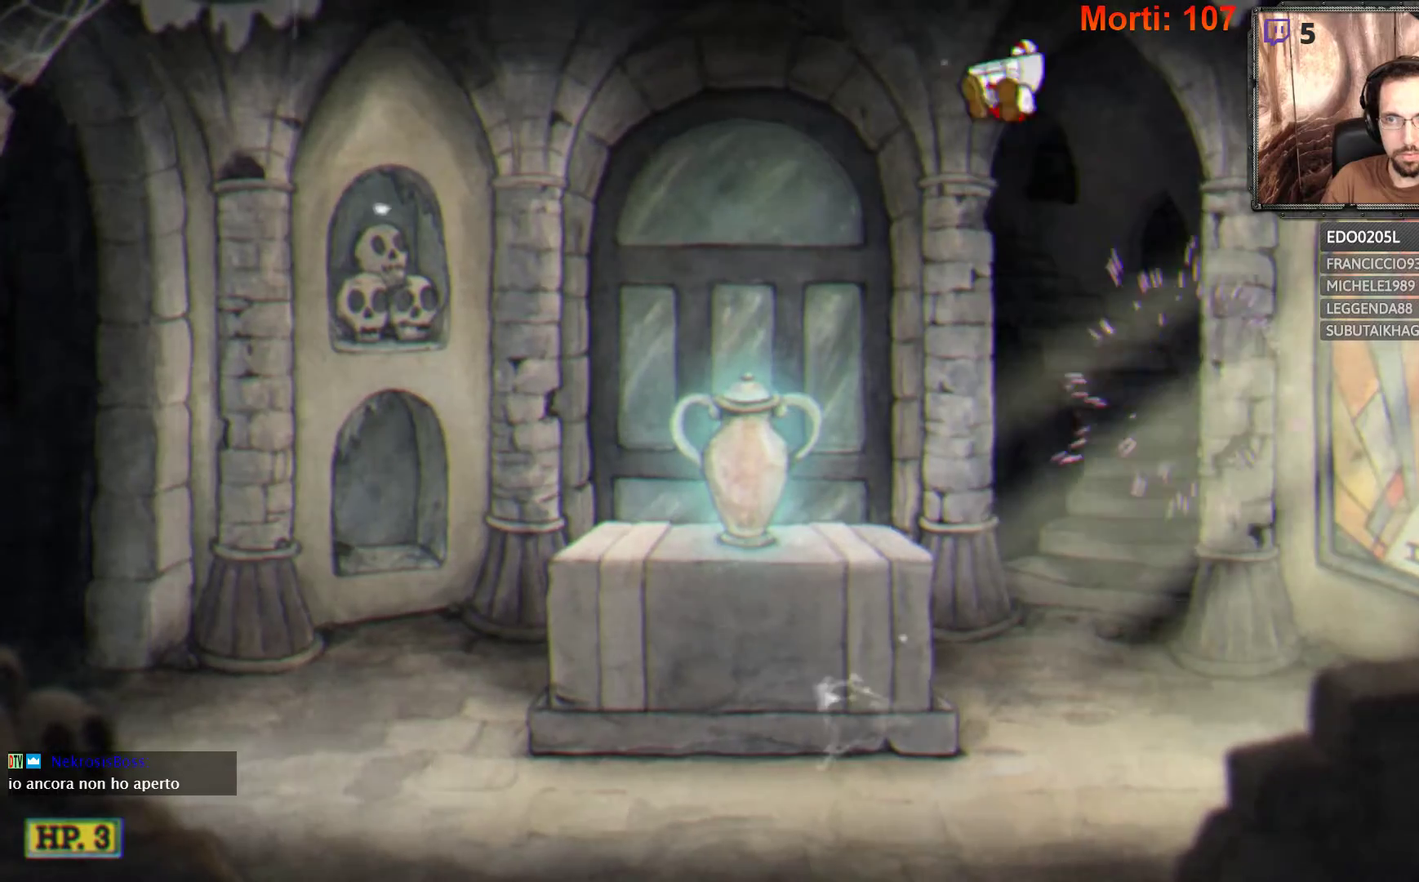
{"buttons": [], "left_stick": "left", "right_stick": "center", "events": []}
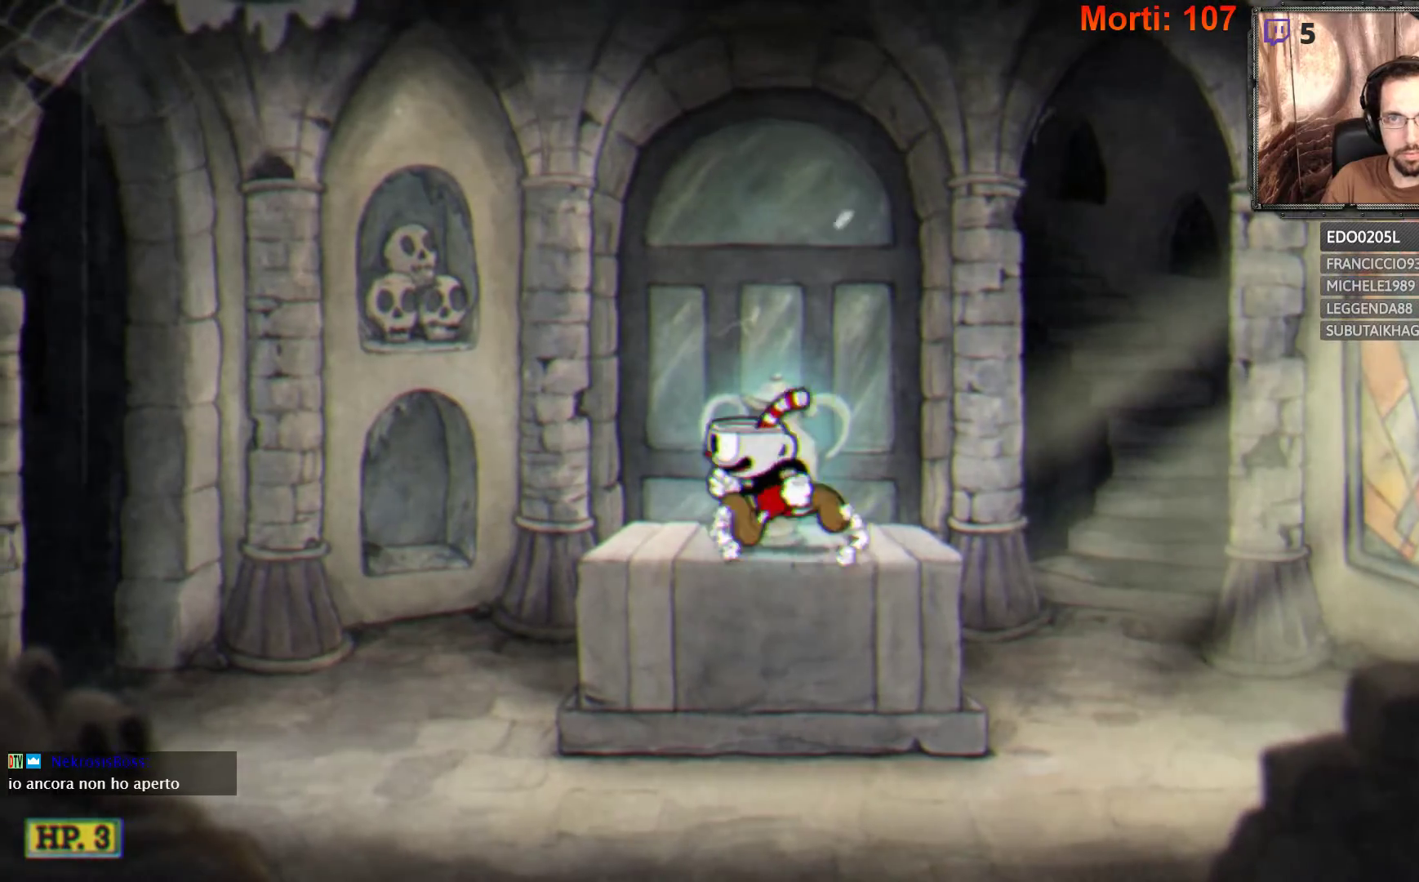
{"buttons": [], "left_stick": "center", "right_stick": "center", "events": [[100, "left_stick", "center"]]}
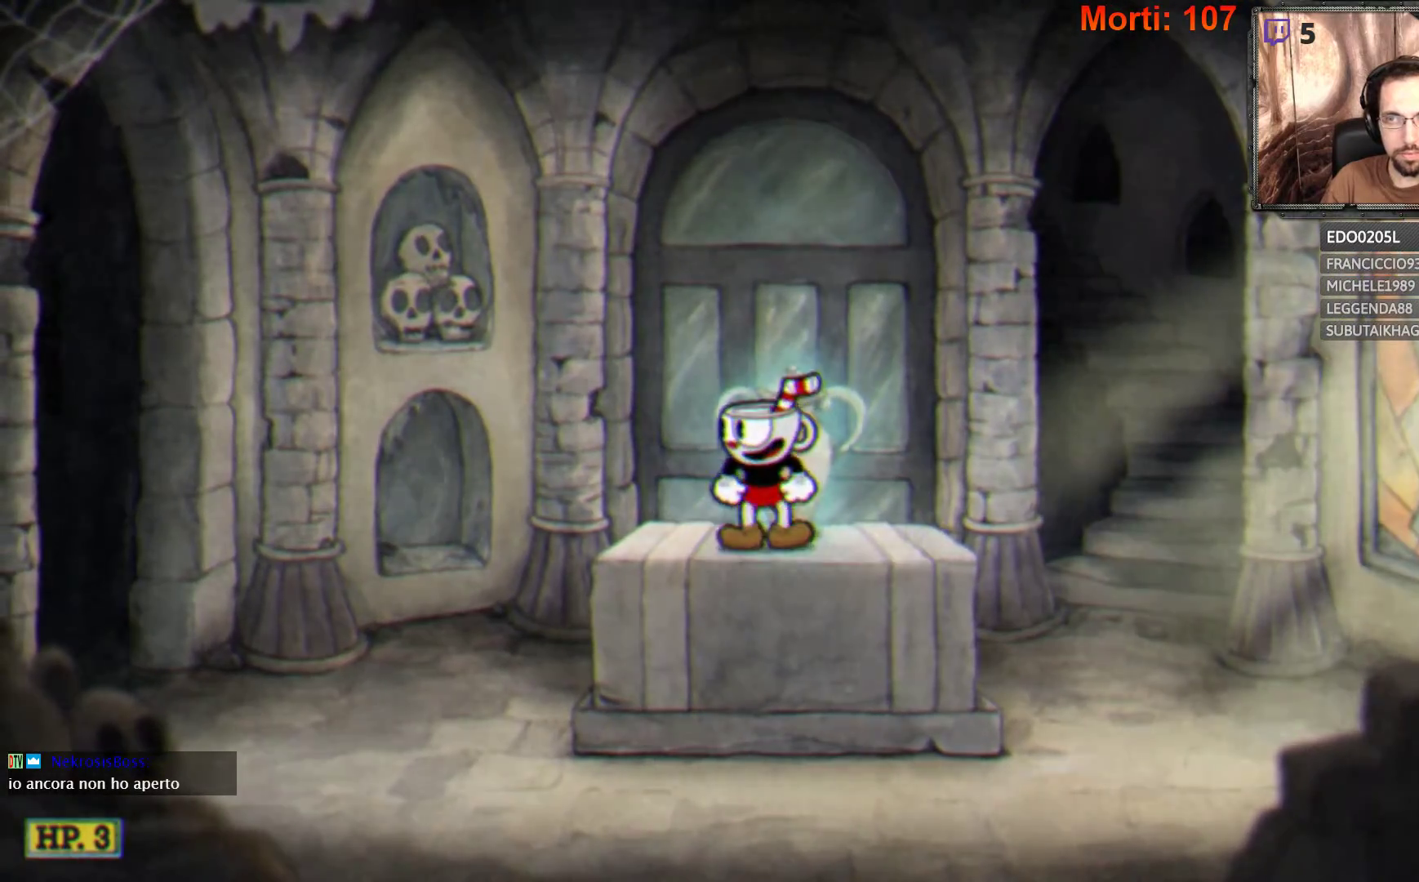
{"buttons": [], "left_stick": "left", "right_stick": "center", "events": [[433, "left_stick", "left"]]}
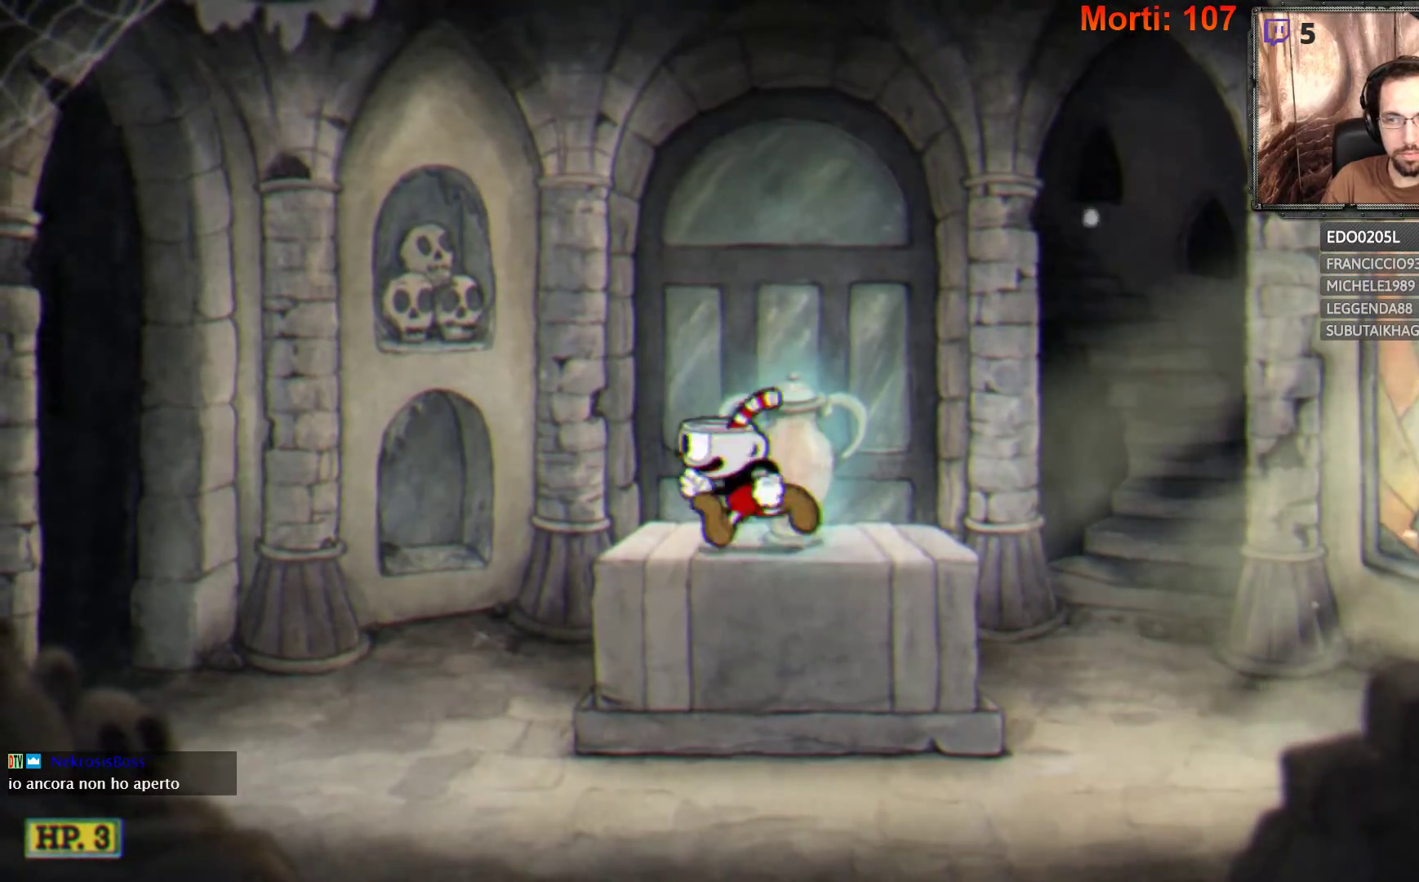
{"buttons": ["A"], "left_stick": "left", "right_stick": "center", "events": [[300, "A", "down"]]}
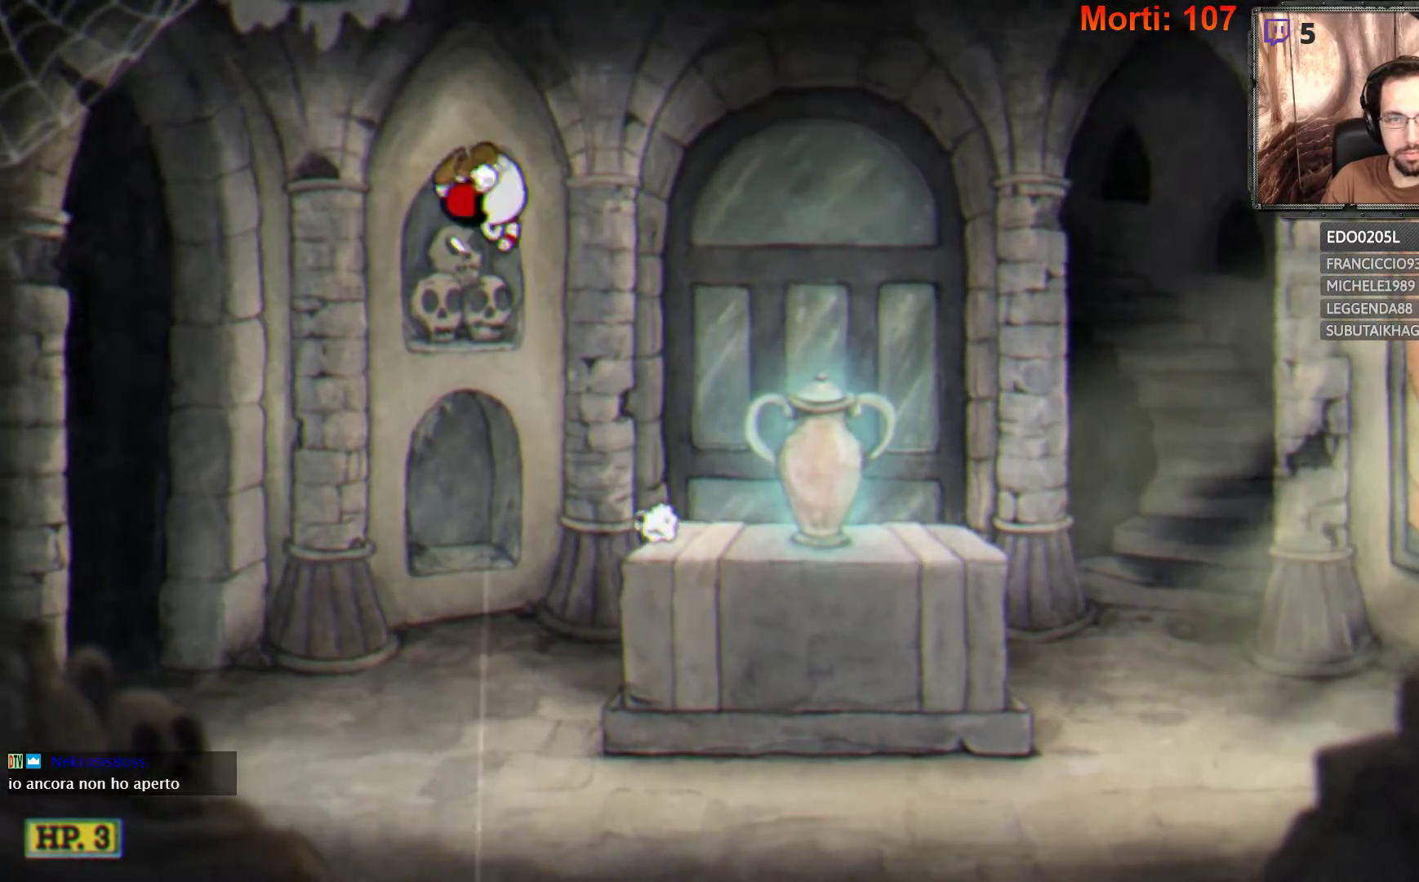
{"buttons": ["A"], "left_stick": "right", "right_stick": "center", "events": [[100, "A", "up"], [400, "left_stick", "center"], [433, "A", "down"], [467, "left_stick", "right"]]}
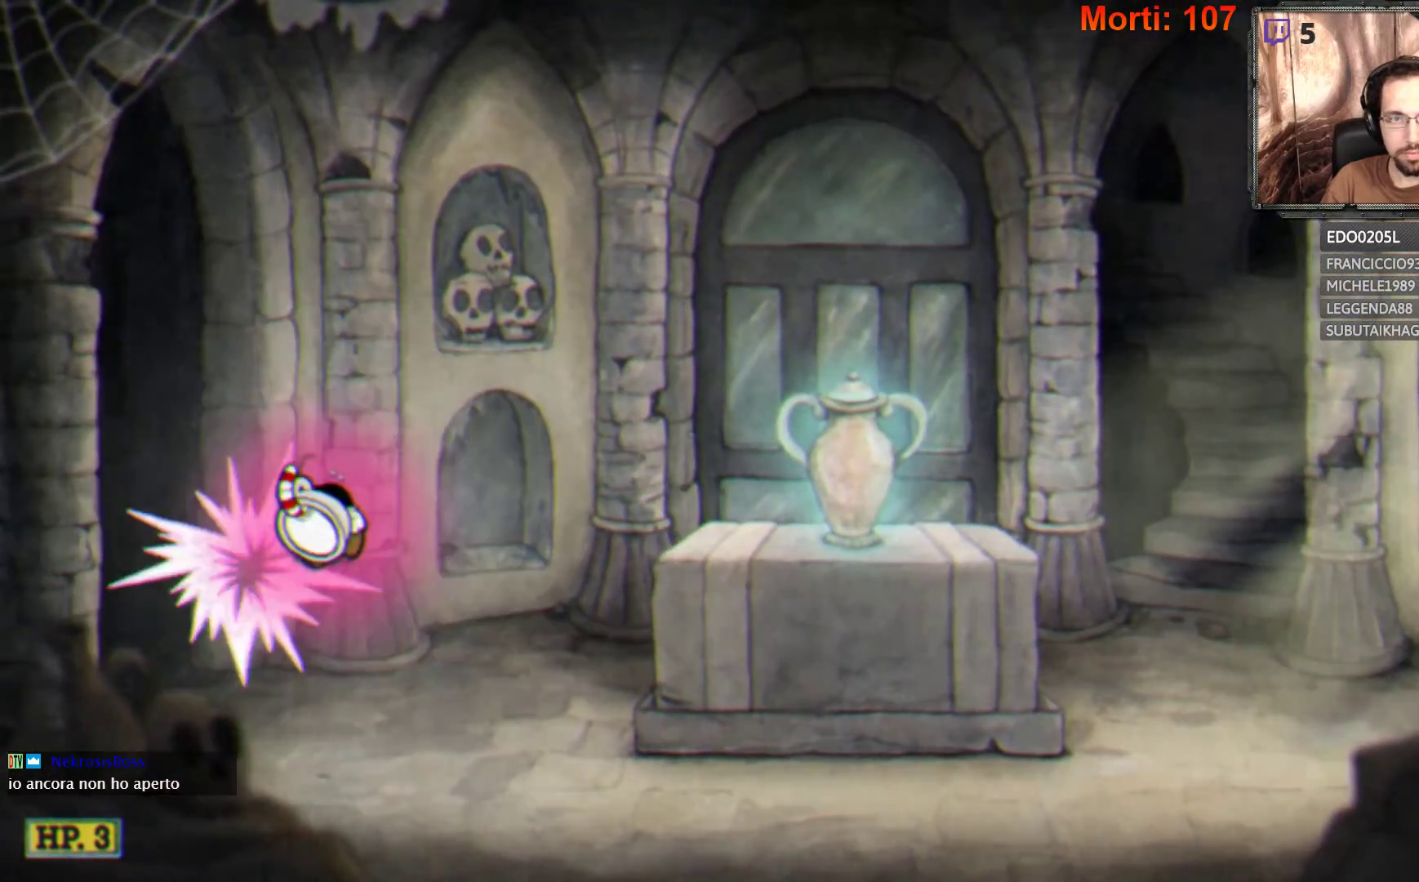
{"buttons": [], "left_stick": "right", "right_stick": "center", "events": [[133, "A", "up"]]}
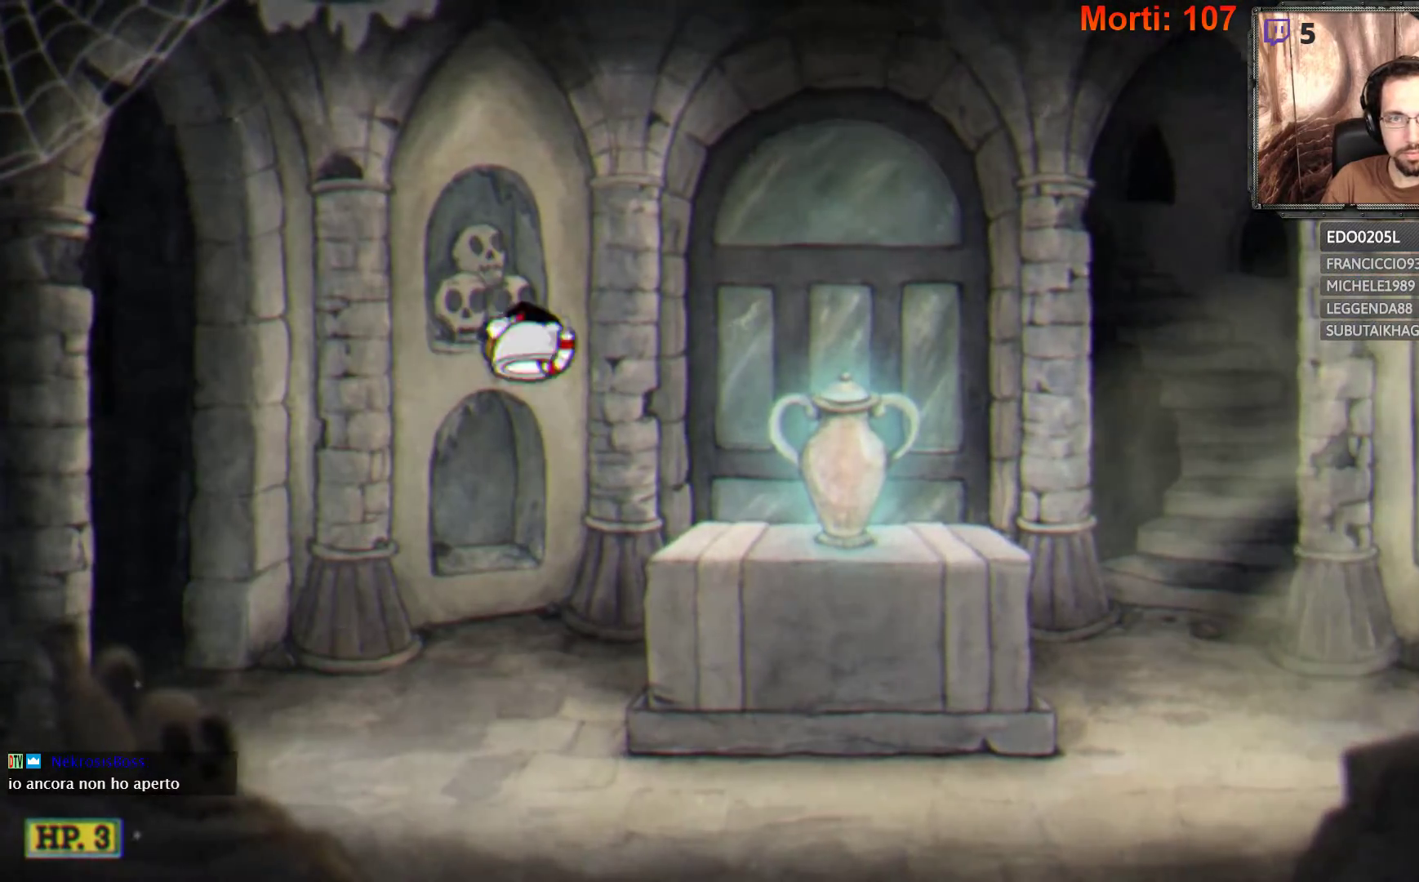
{"buttons": [], "left_stick": "right", "right_stick": "center", "events": [[300, "A", "down"], [500, "A", "up"]]}
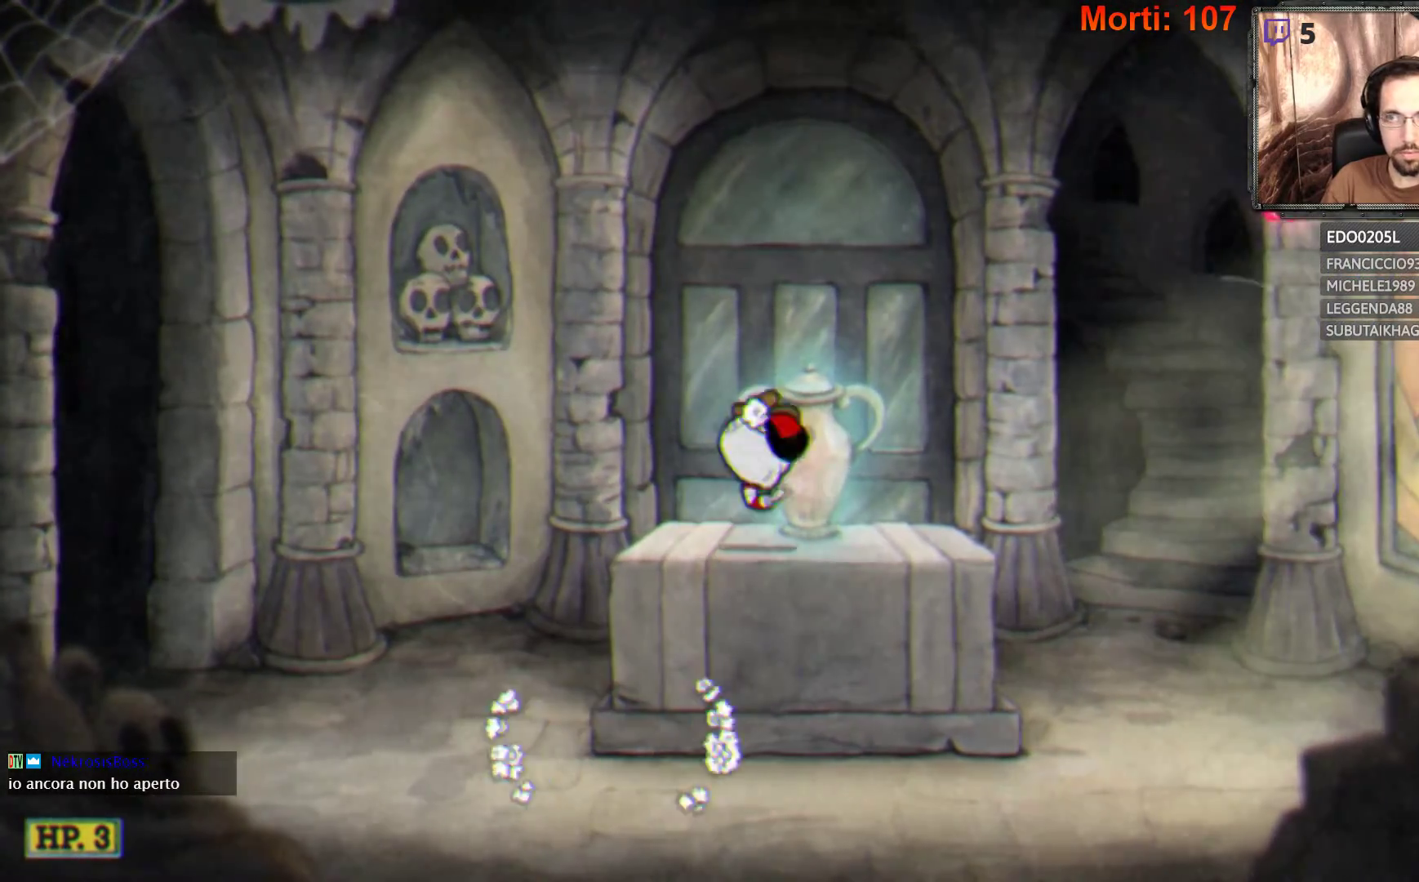
{"buttons": ["A"], "left_stick": "right", "right_stick": "center", "events": [[467, "A", "down"]]}